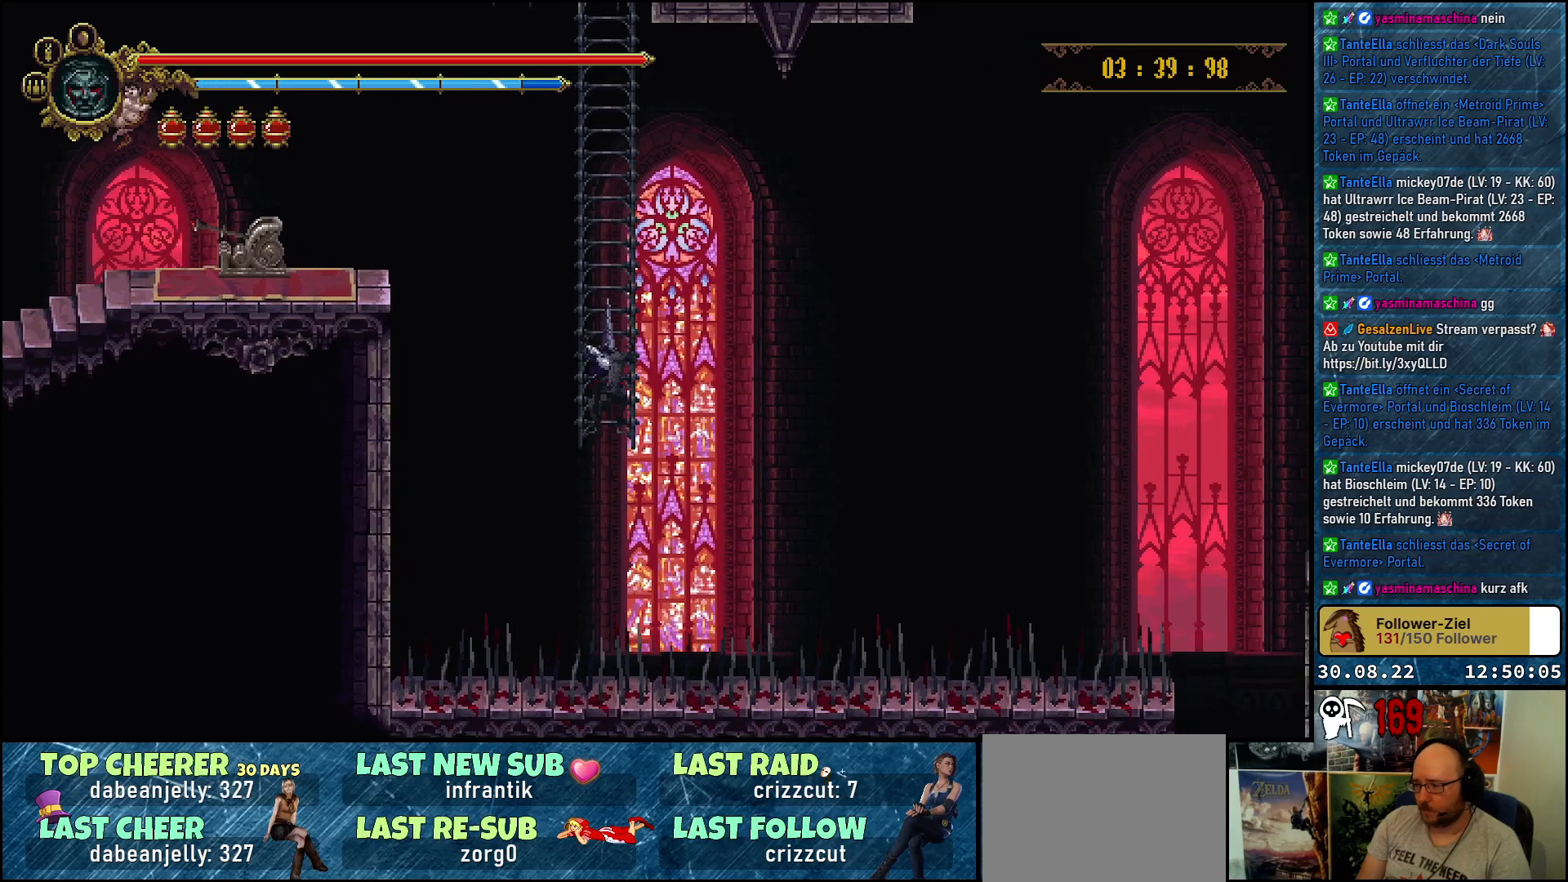
Gameplay with a controller (Xbox layout); each line is a JSON object with the inputs held at the frame after it. "events" lists button and stick changes between this image and that frame as [ms after this image, input, new state], when the widget could be followed in between.
{"buttons": [], "left_stick": "center", "right_stick": "center", "events": []}
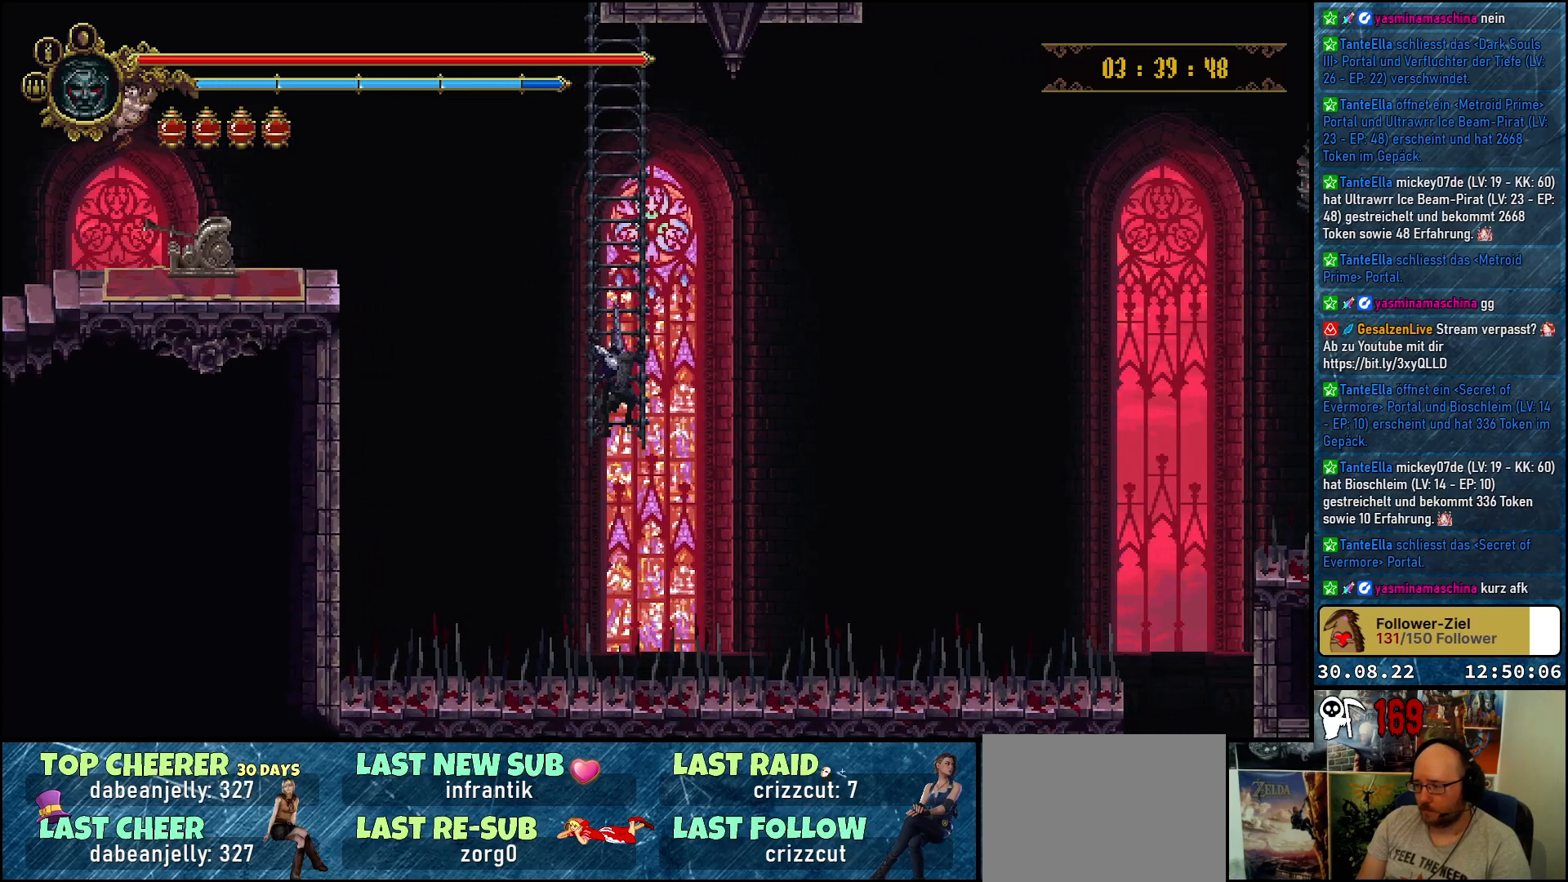
{"buttons": [], "left_stick": "center", "right_stick": "center", "events": []}
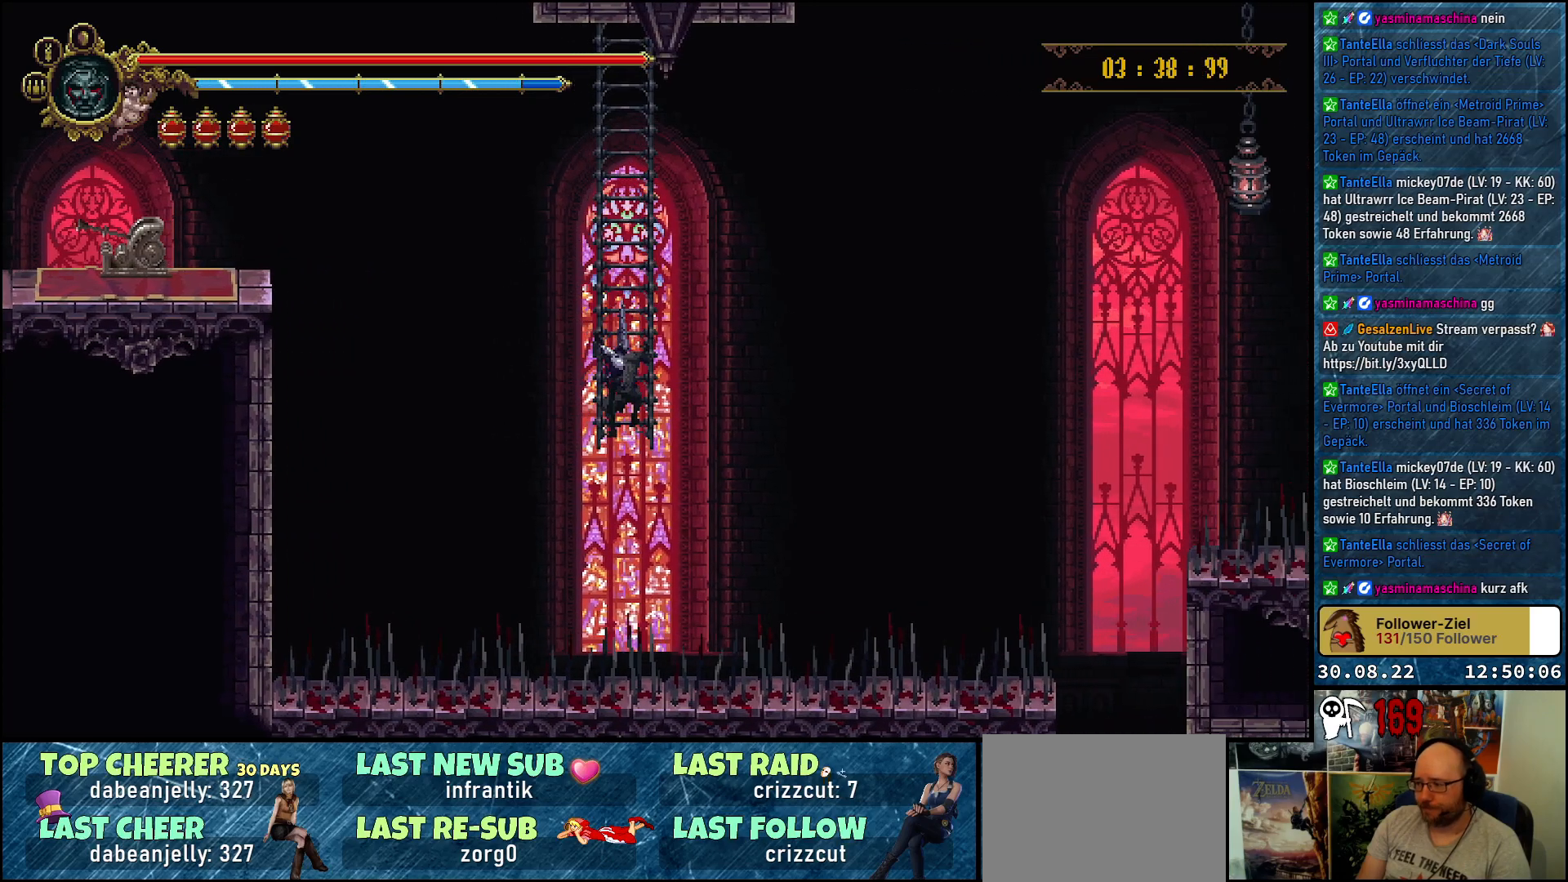
{"buttons": [], "left_stick": "center", "right_stick": "center", "events": []}
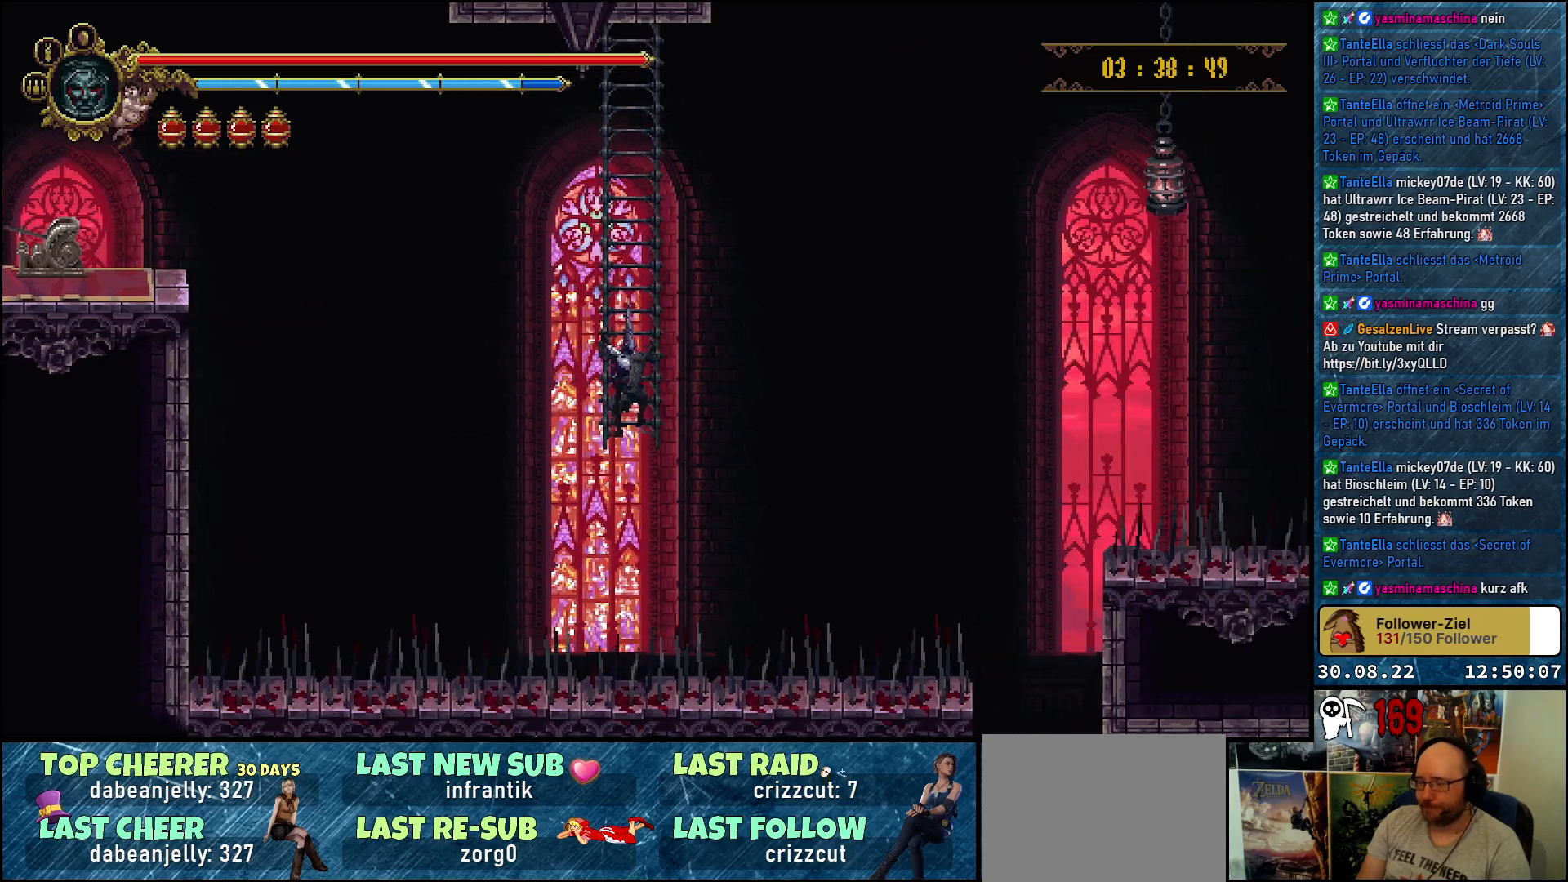
{"buttons": ["DPAD_UP"], "left_stick": "center", "right_stick": "center", "events": [[333, "DPAD_UP", "down"]]}
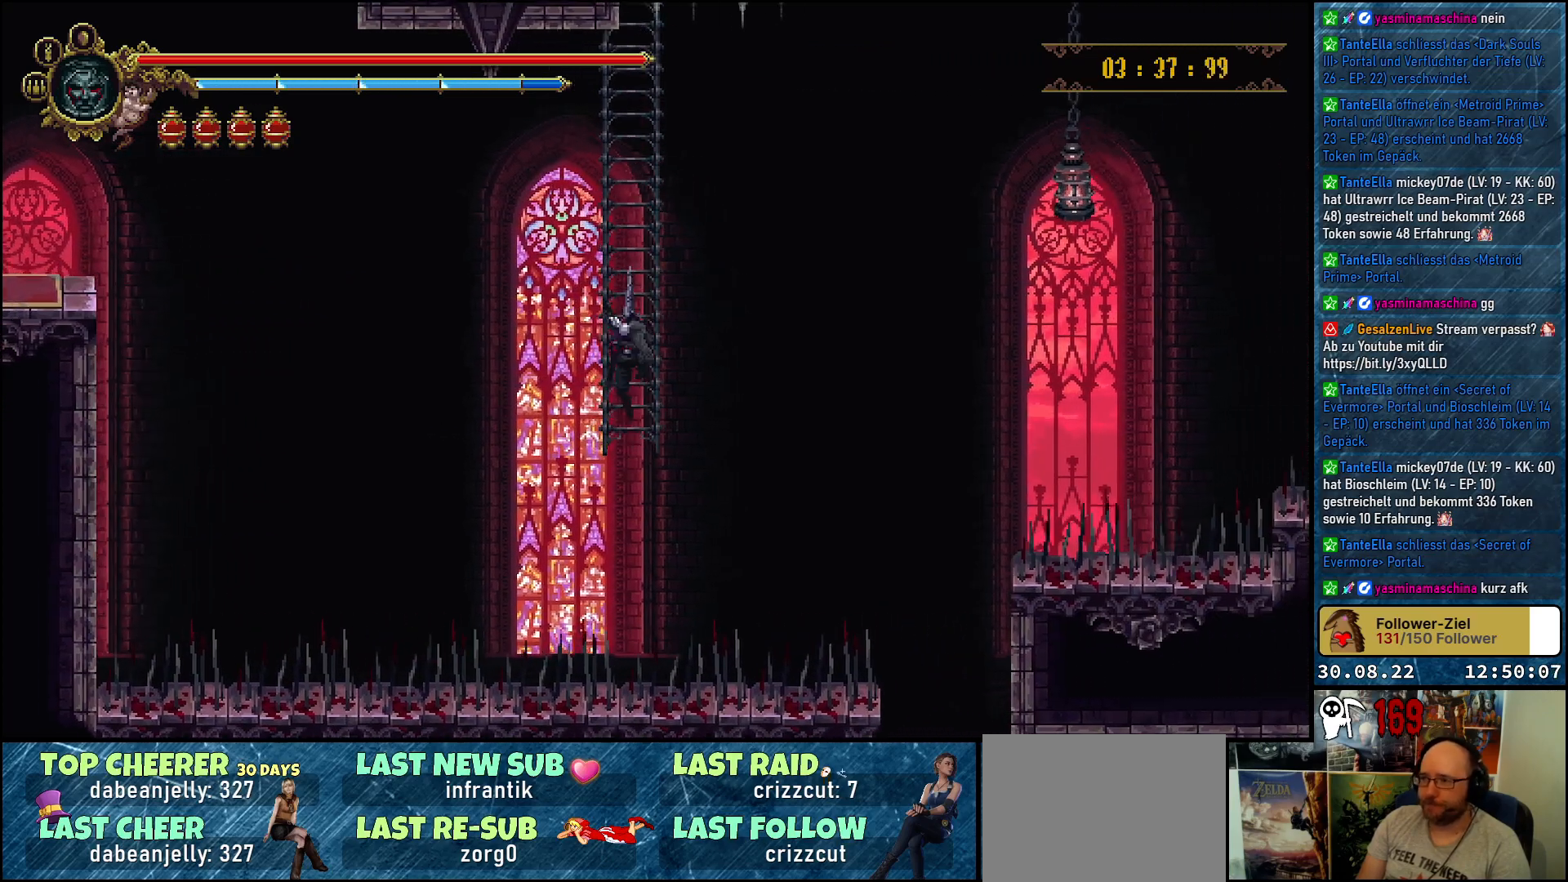
{"buttons": ["DPAD_UP"], "left_stick": "center", "right_stick": "center", "events": []}
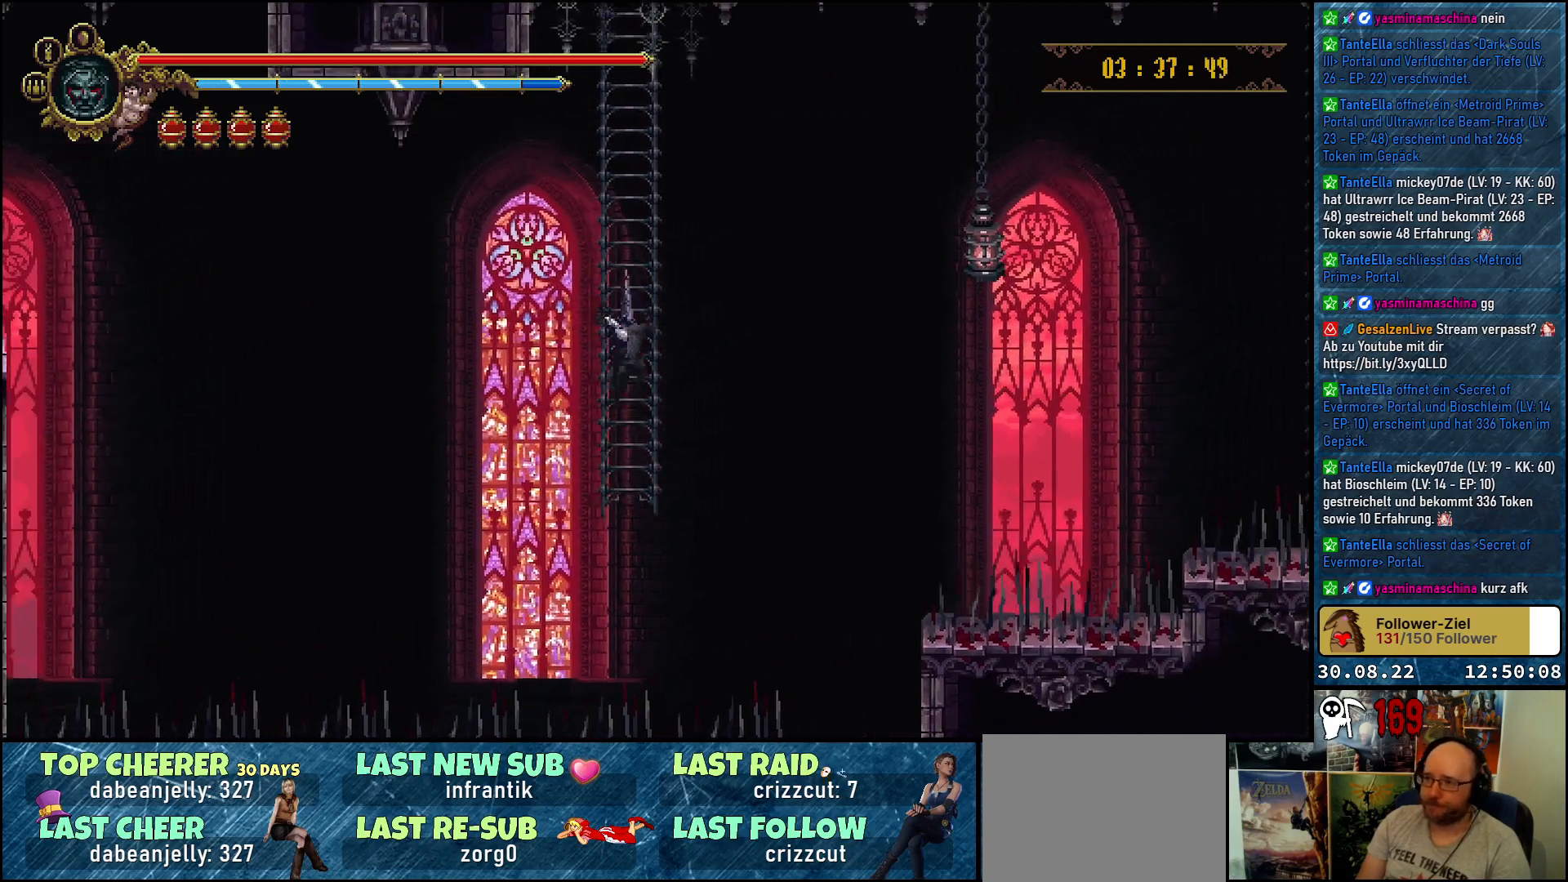
{"buttons": ["DPAD_UP"], "left_stick": "center", "right_stick": "center", "events": []}
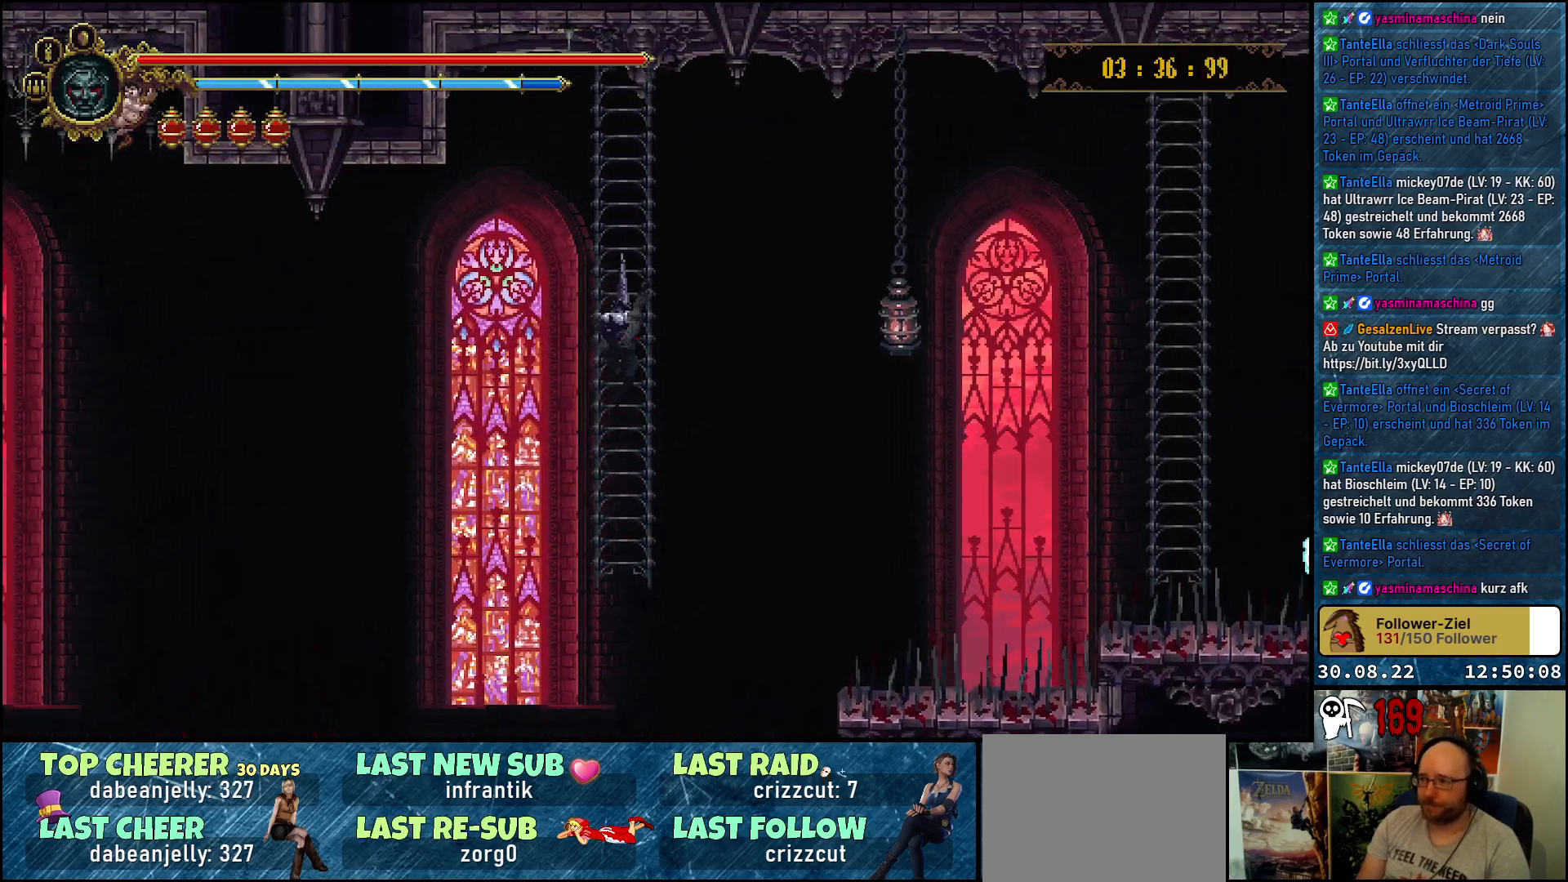
{"buttons": [], "left_stick": "center", "right_stick": "center", "events": [[50, "DPAD_UP", "up"]]}
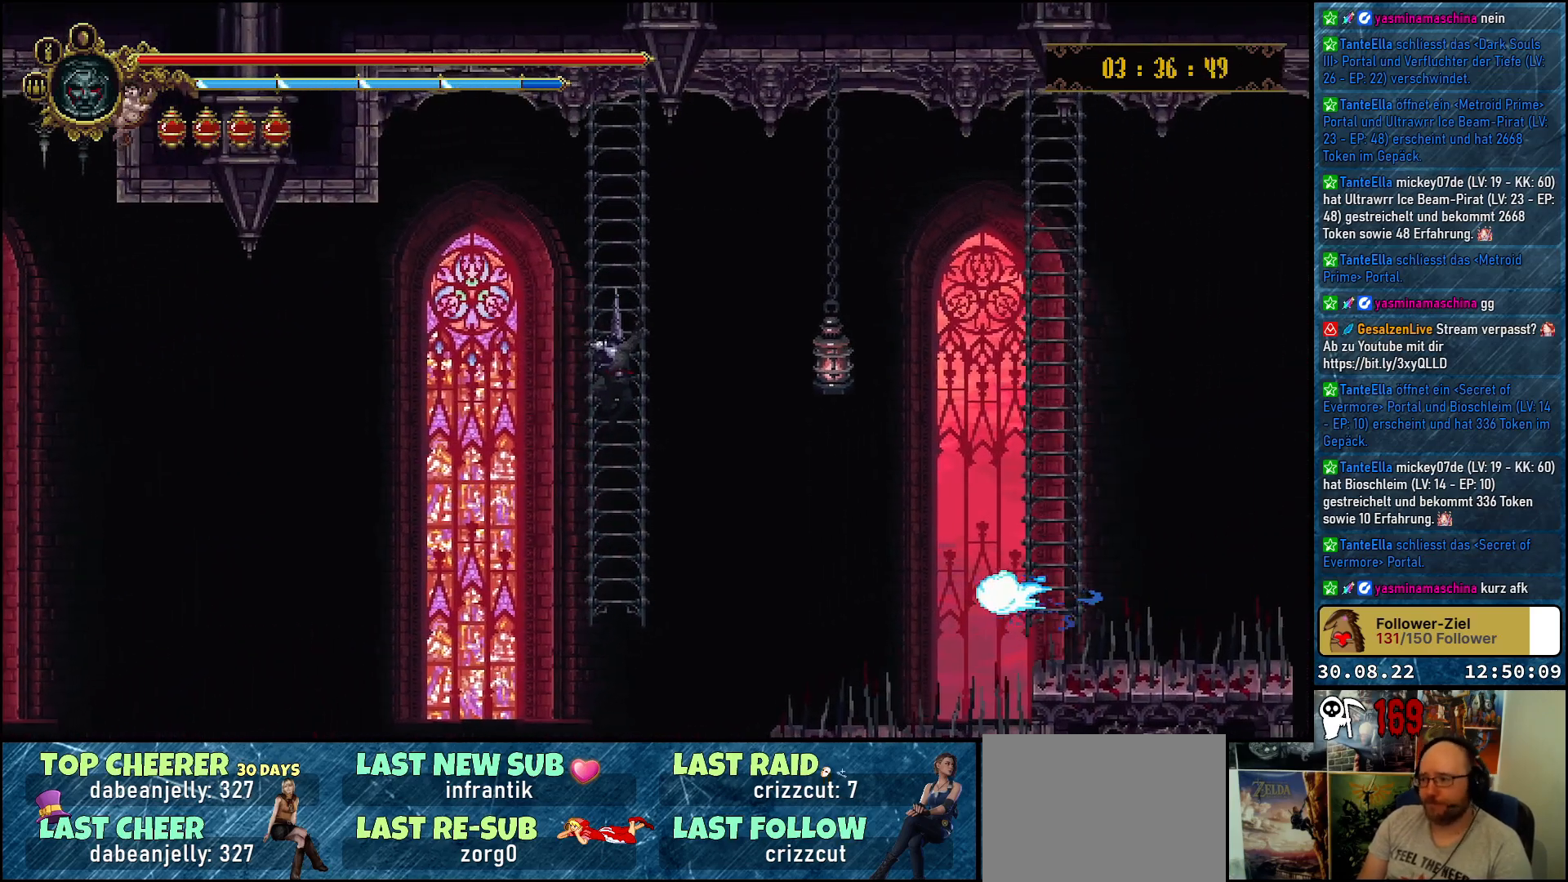
{"buttons": [], "left_stick": "center", "right_stick": "center", "events": []}
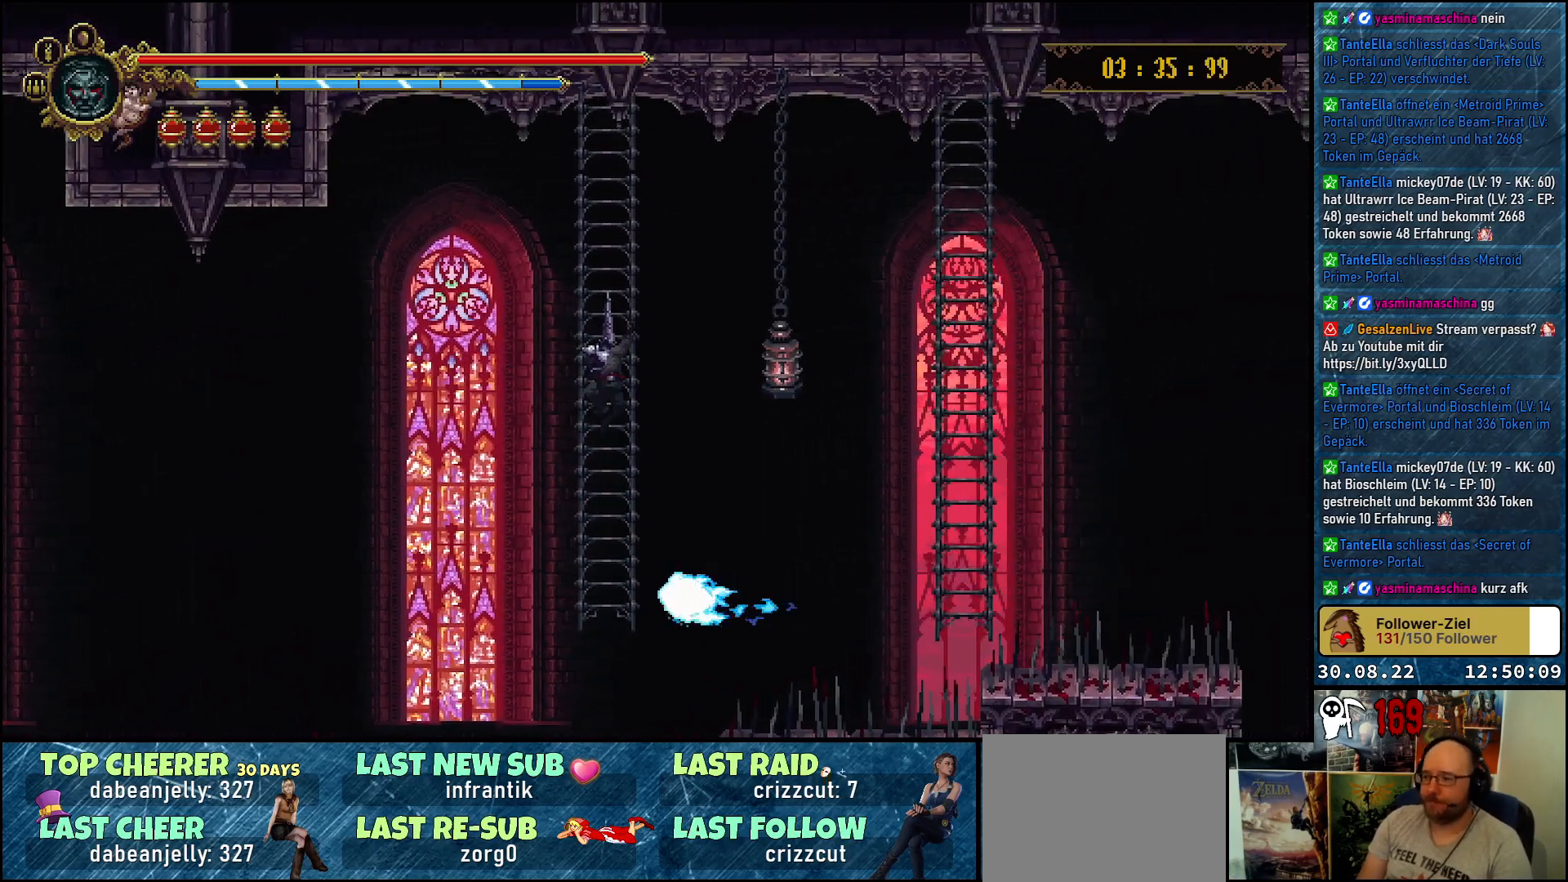
{"buttons": ["A", "DPAD_RIGHT"], "left_stick": "center", "right_stick": "center", "events": [[333, "DPAD_RIGHT", "down"], [467, "A", "down"]]}
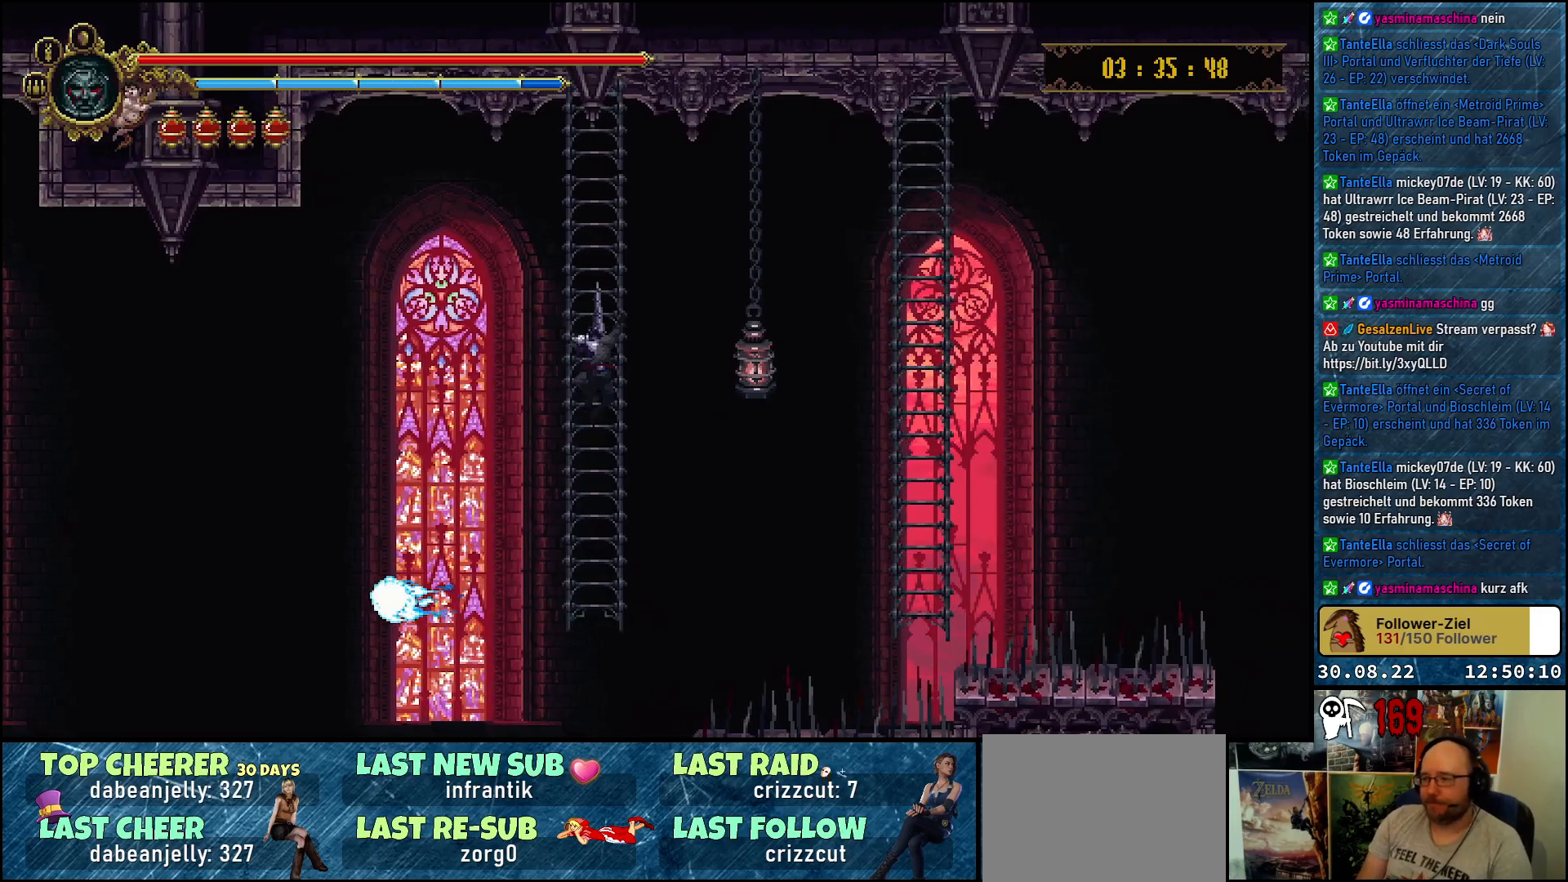
{"buttons": ["A", "DPAD_RIGHT"], "left_stick": "center", "right_stick": "center", "events": []}
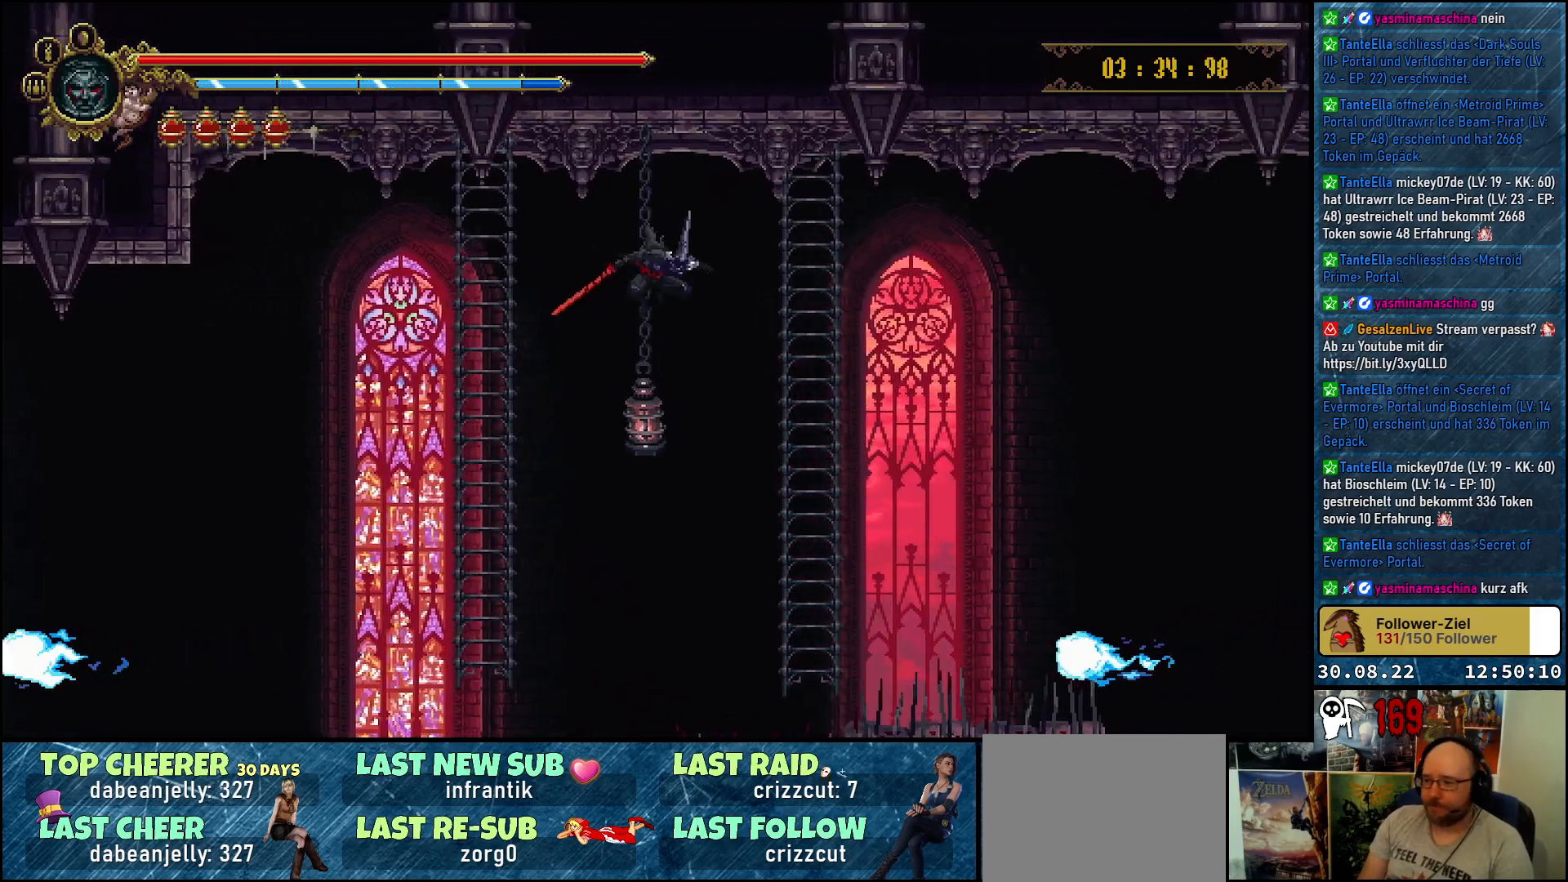
{"buttons": ["DPAD_UP"], "left_stick": "center", "right_stick": "center", "events": [[433, "DPAD_UP", "down"], [450, "A", "up"], [467, "DPAD_RIGHT", "up"]]}
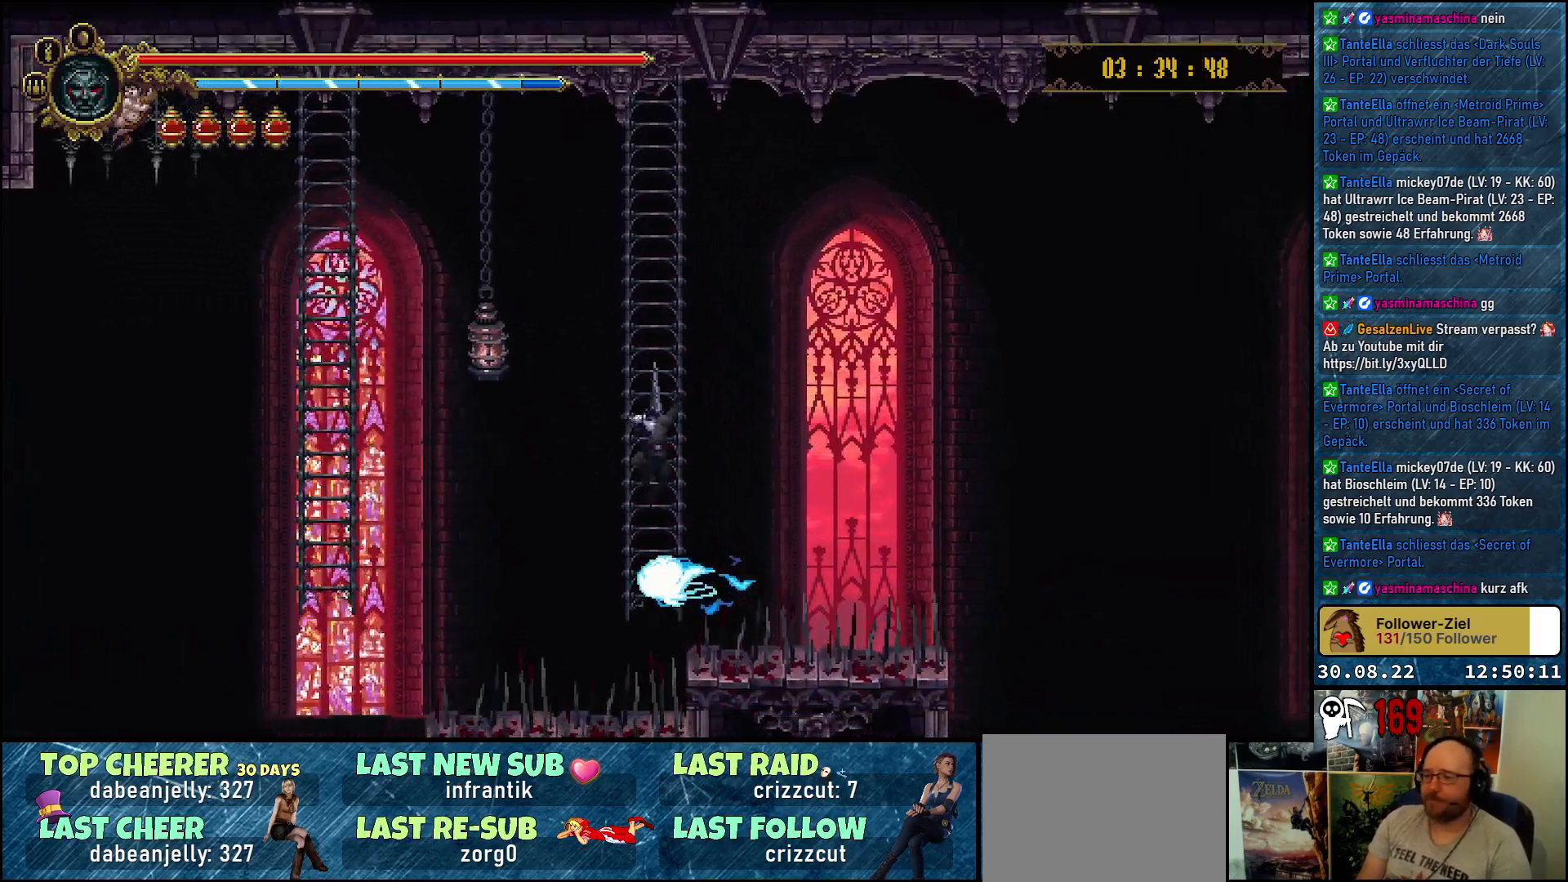
{"buttons": ["DPAD_UP"], "left_stick": "center", "right_stick": "center", "events": []}
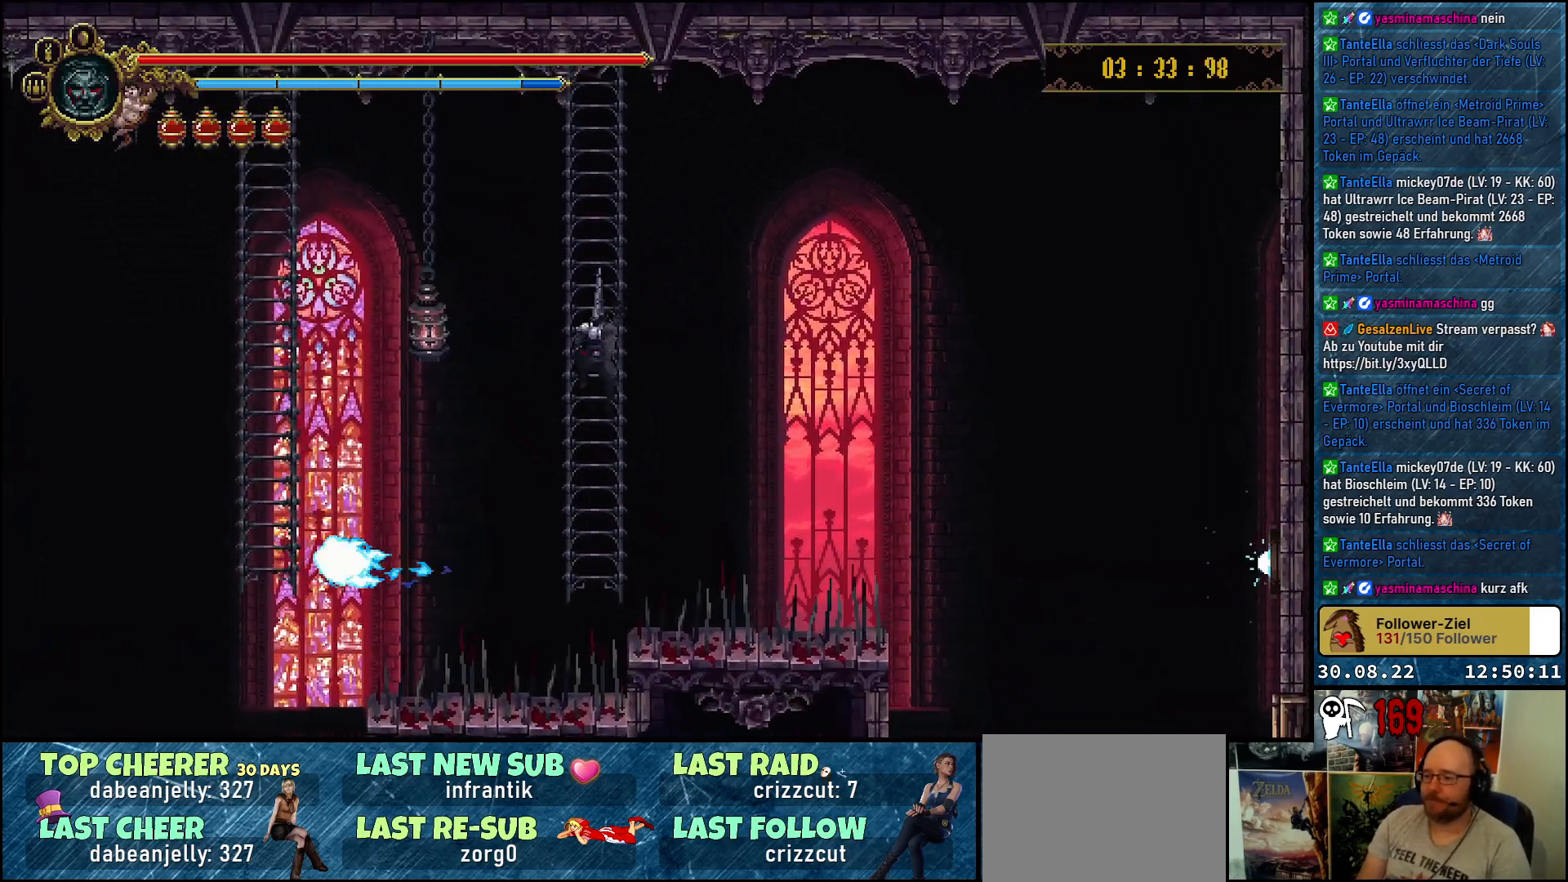
{"buttons": [], "left_stick": "center", "right_stick": "center", "events": [[217, "DPAD_UP", "up"]]}
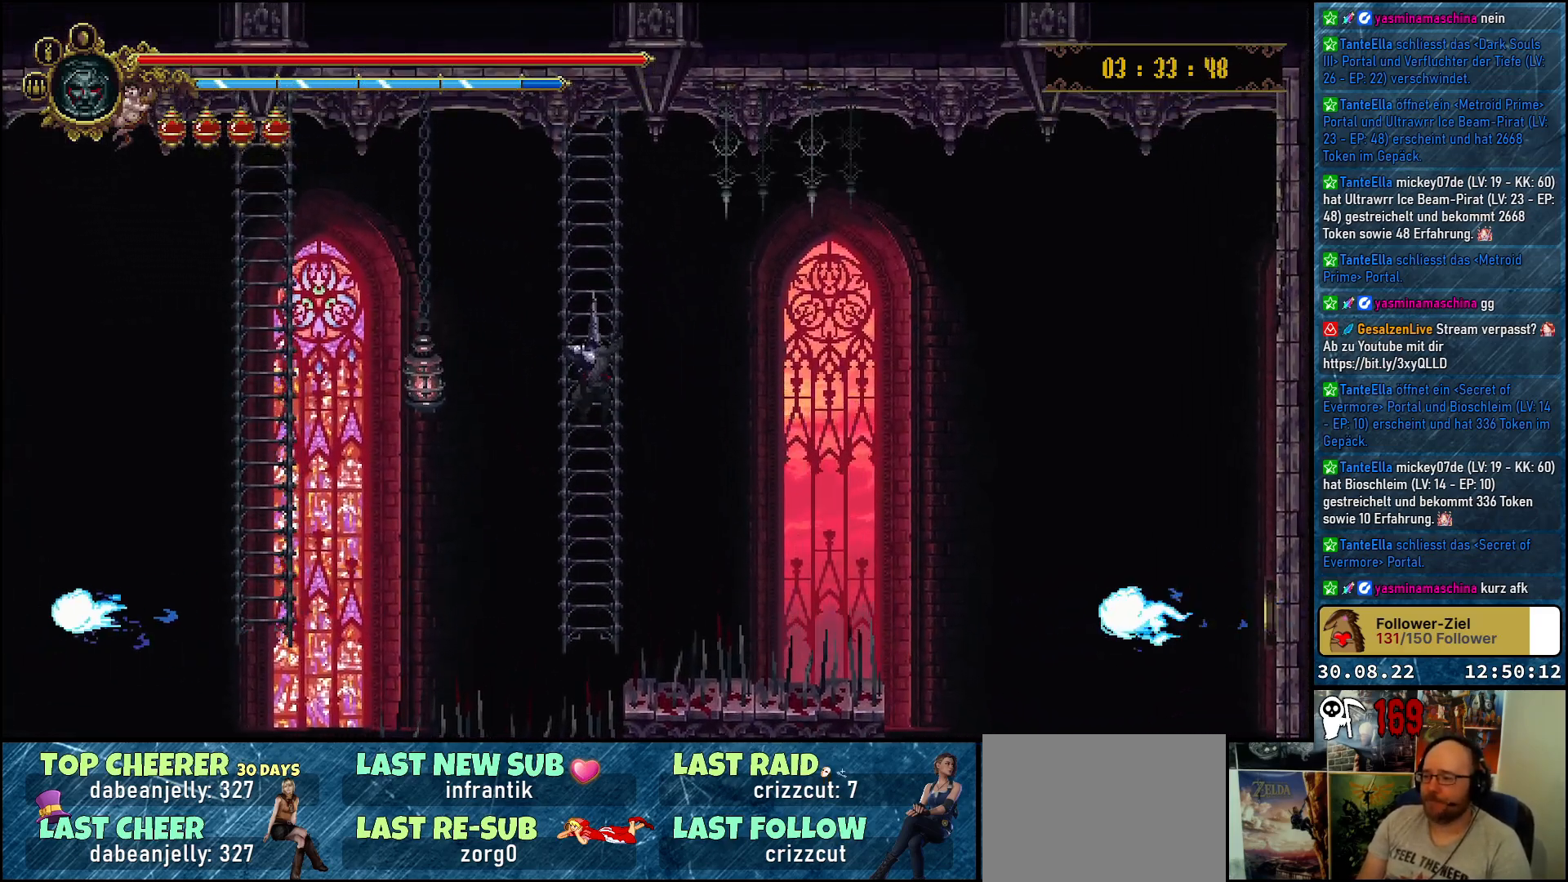
{"buttons": ["A", "DPAD_RIGHT"], "left_stick": "center", "right_stick": "center", "events": [[83, "DPAD_RIGHT", "down"], [183, "A", "down"]]}
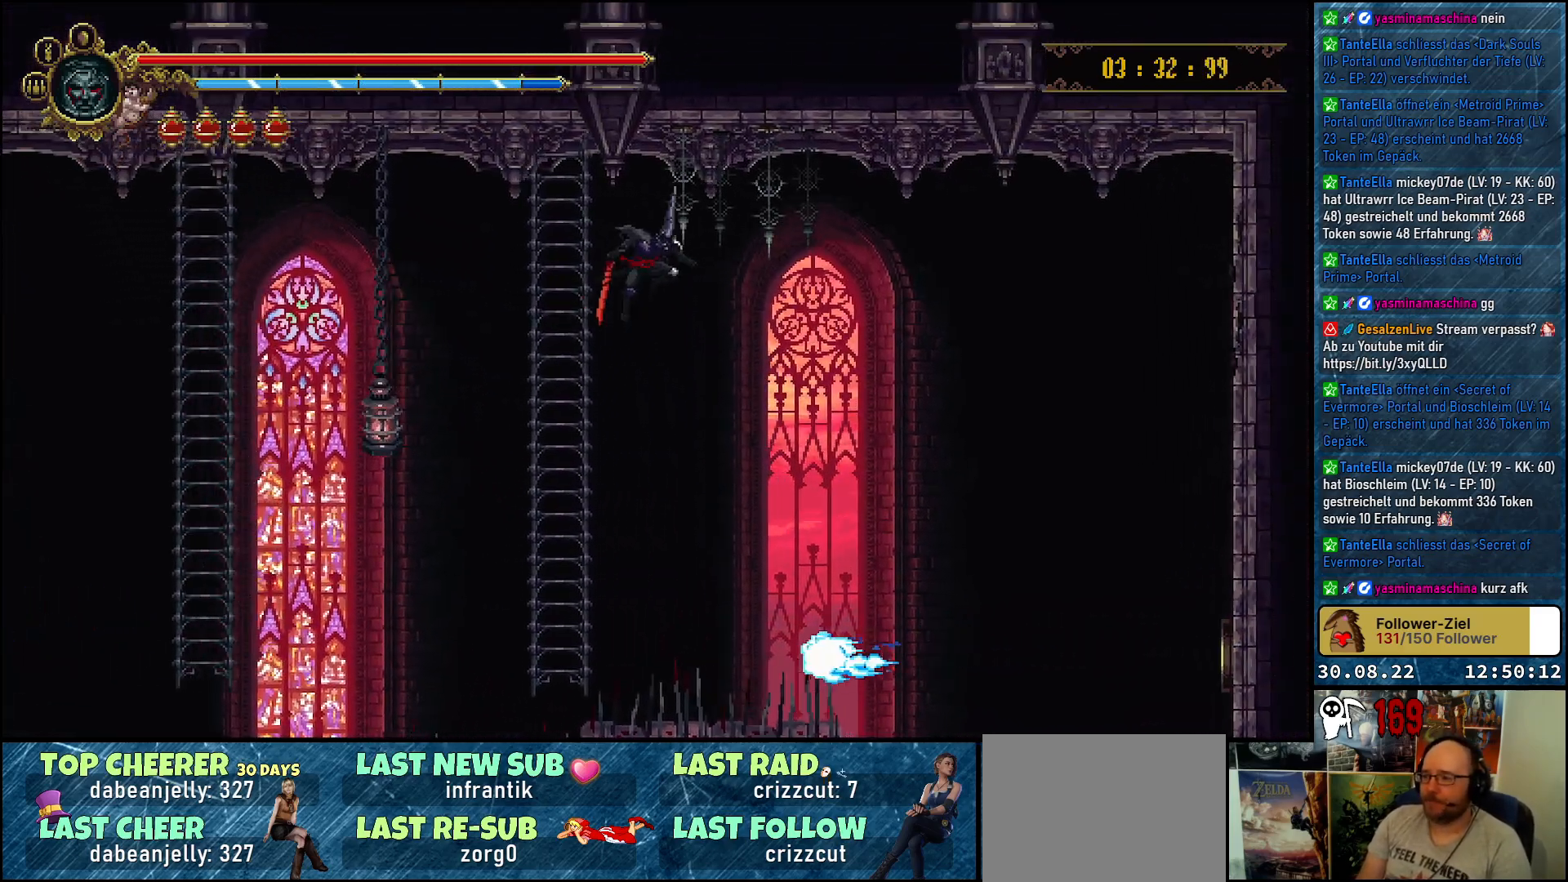
{"buttons": ["A", "DPAD_RIGHT"], "left_stick": "center", "right_stick": "center", "events": []}
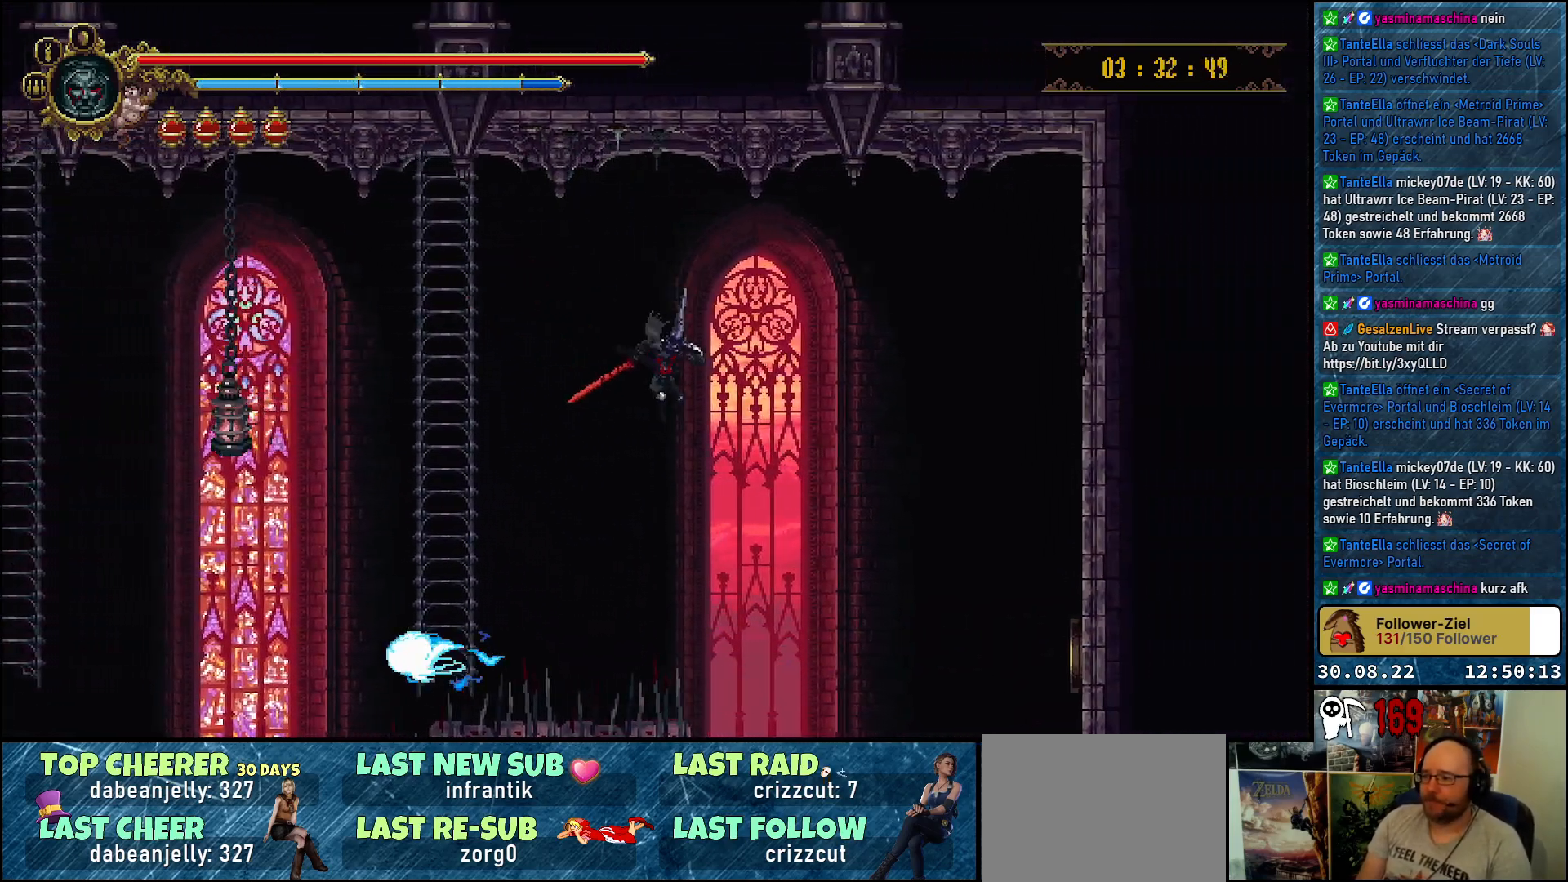
{"buttons": [], "left_stick": "center", "right_stick": "center", "events": [[67, "A", "up"], [100, "DPAD_RIGHT", "up"]]}
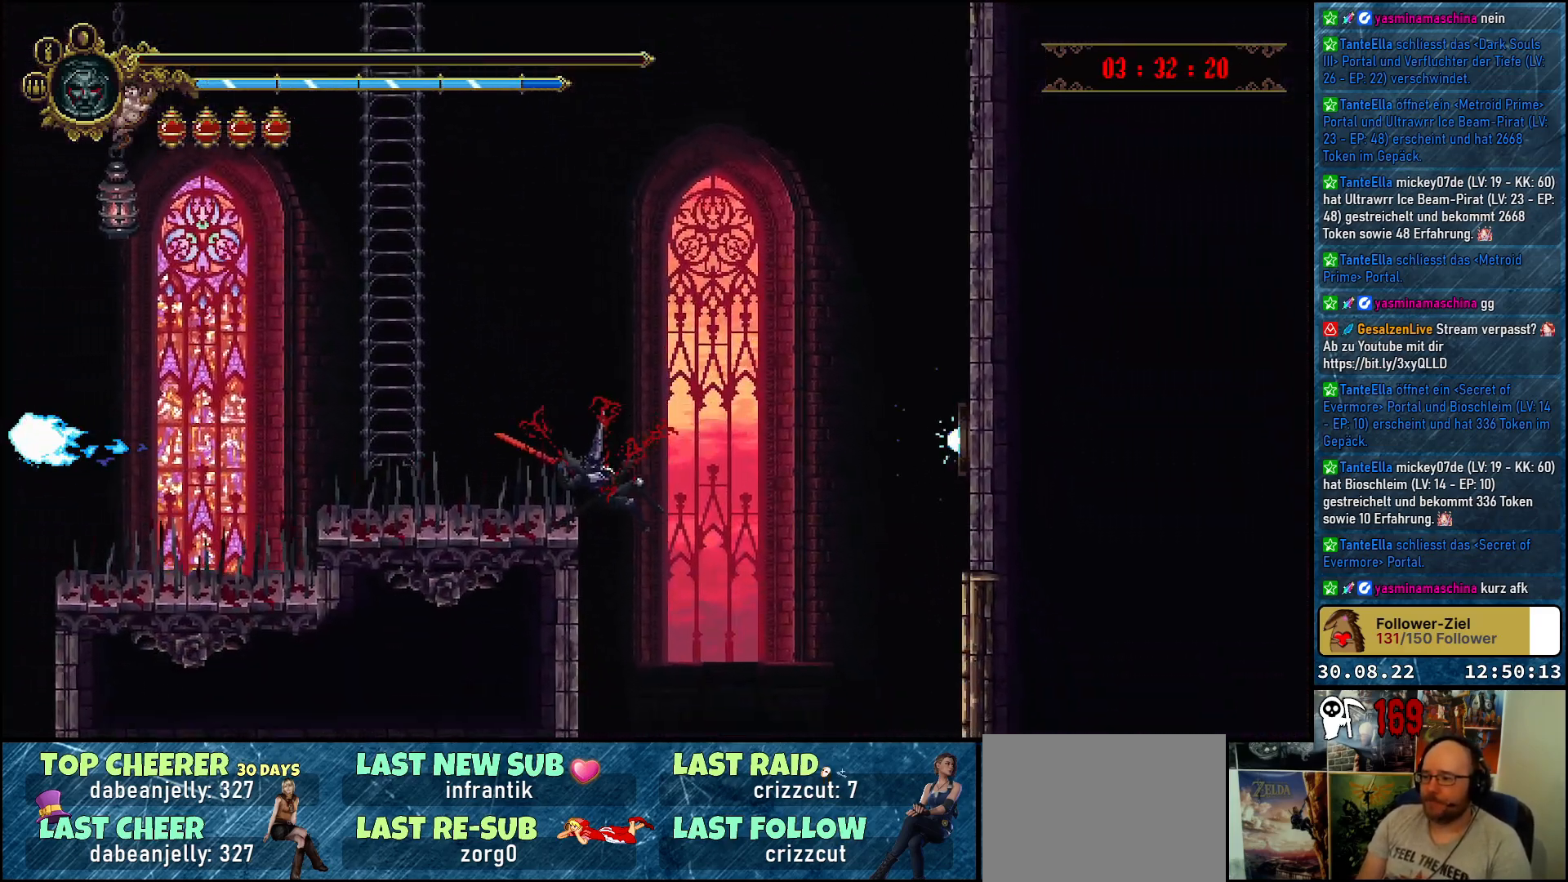
{"buttons": [], "left_stick": "center", "right_stick": "center", "events": []}
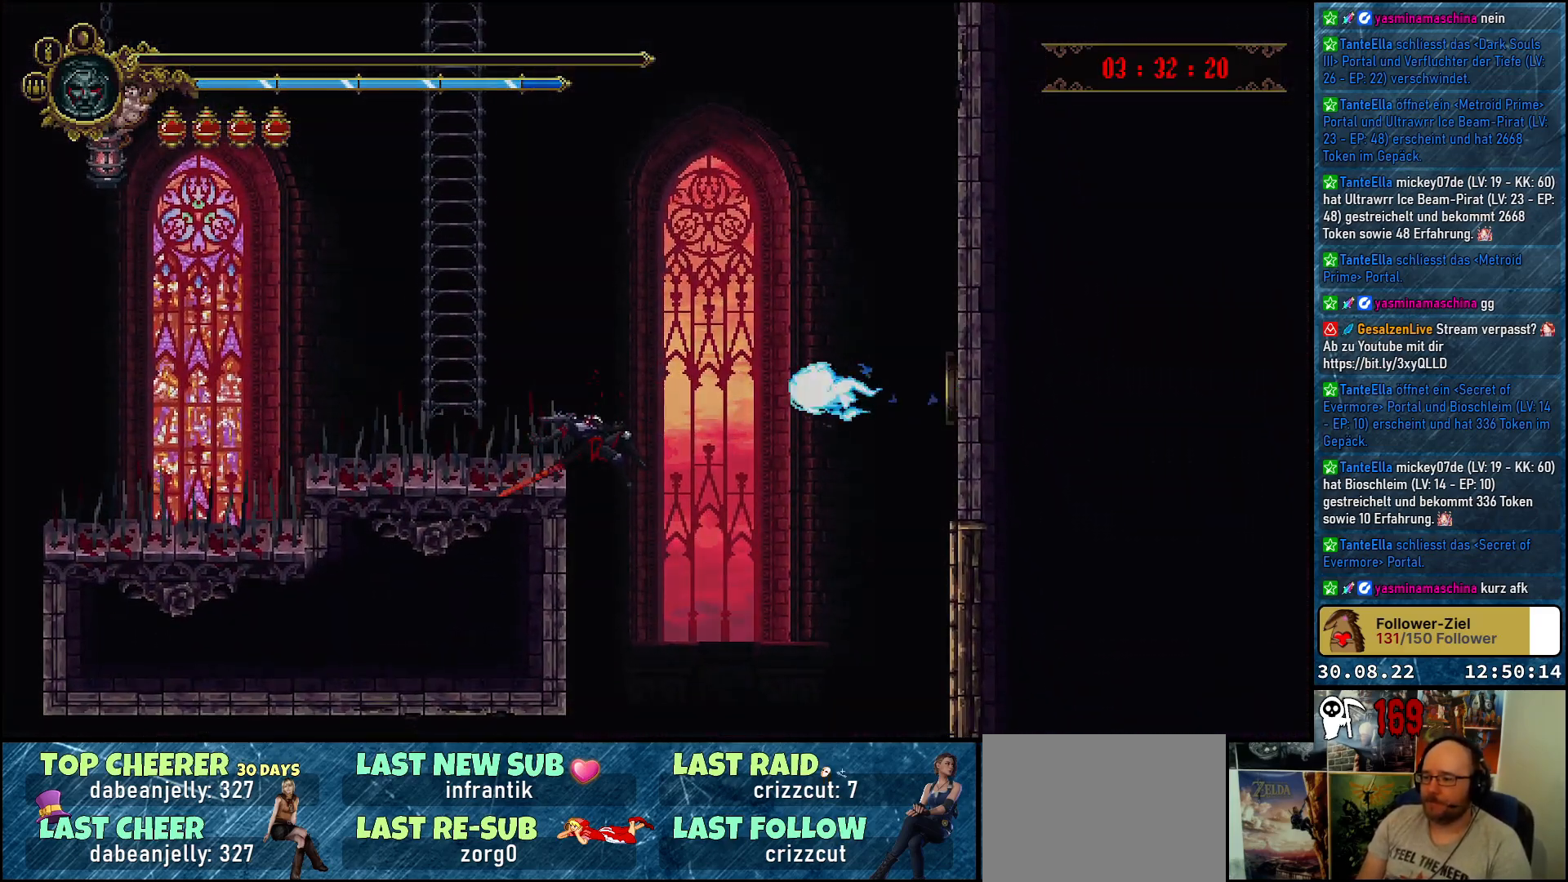
{"buttons": [], "left_stick": "center", "right_stick": "center", "events": []}
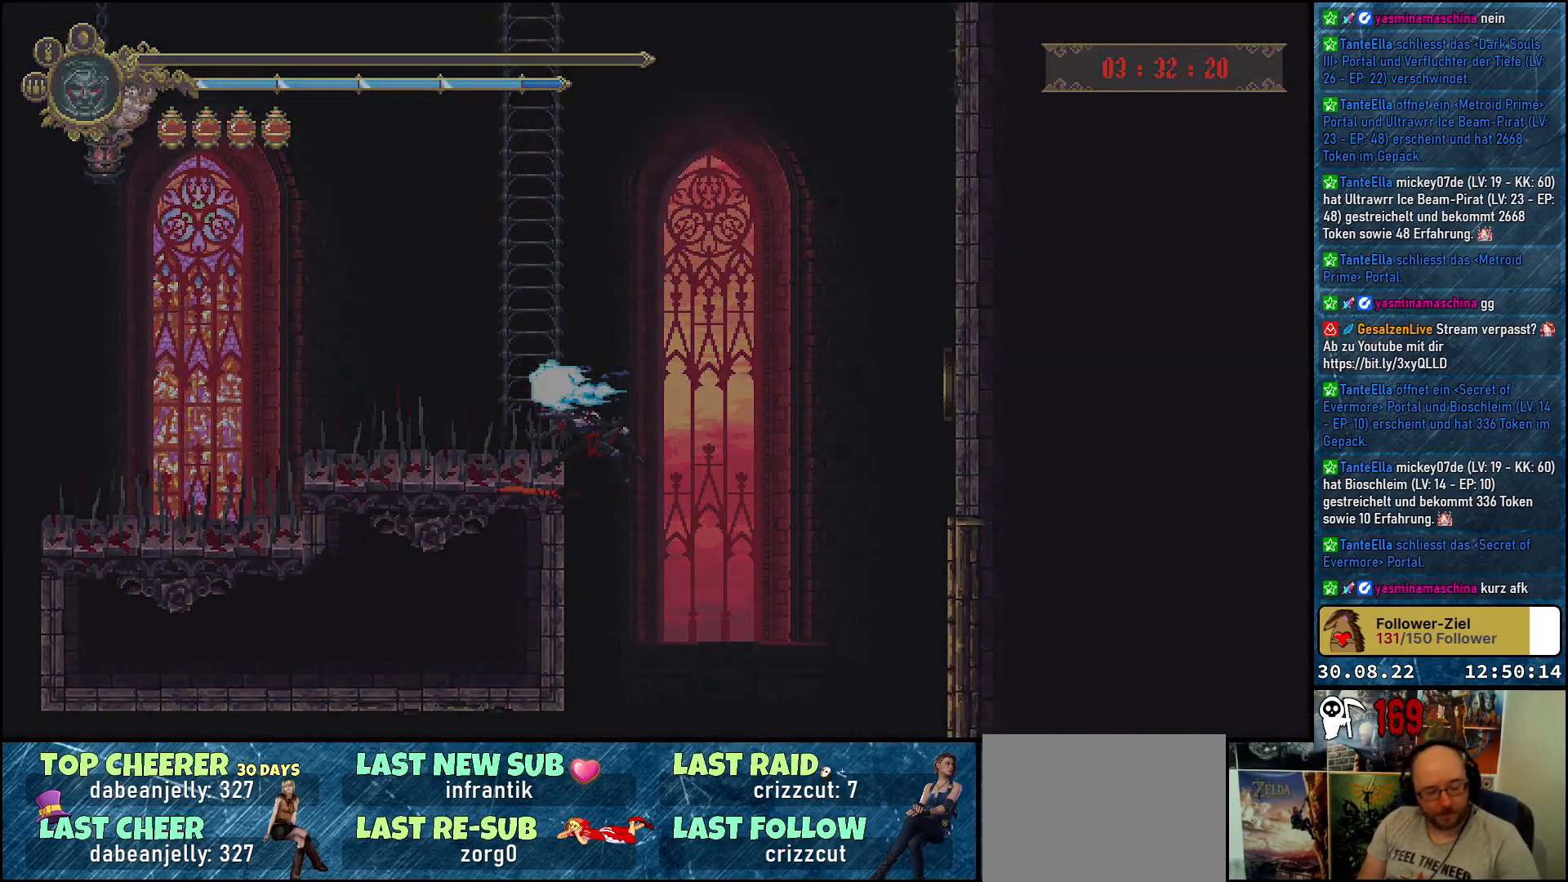
{"buttons": [], "left_stick": "center", "right_stick": "center", "events": []}
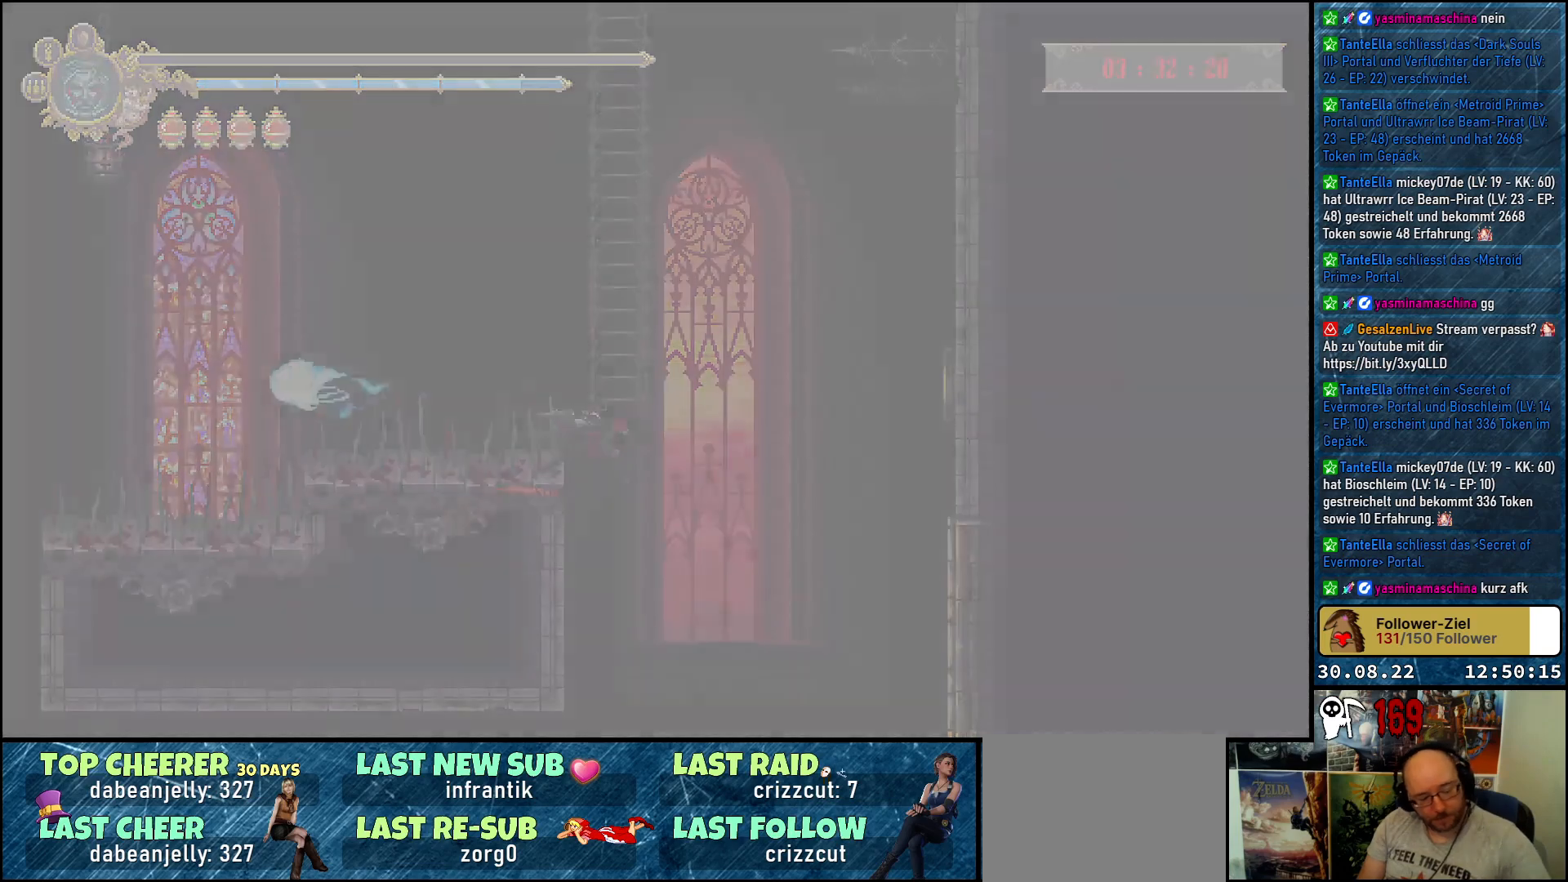
{"buttons": [], "left_stick": "center", "right_stick": "center", "events": []}
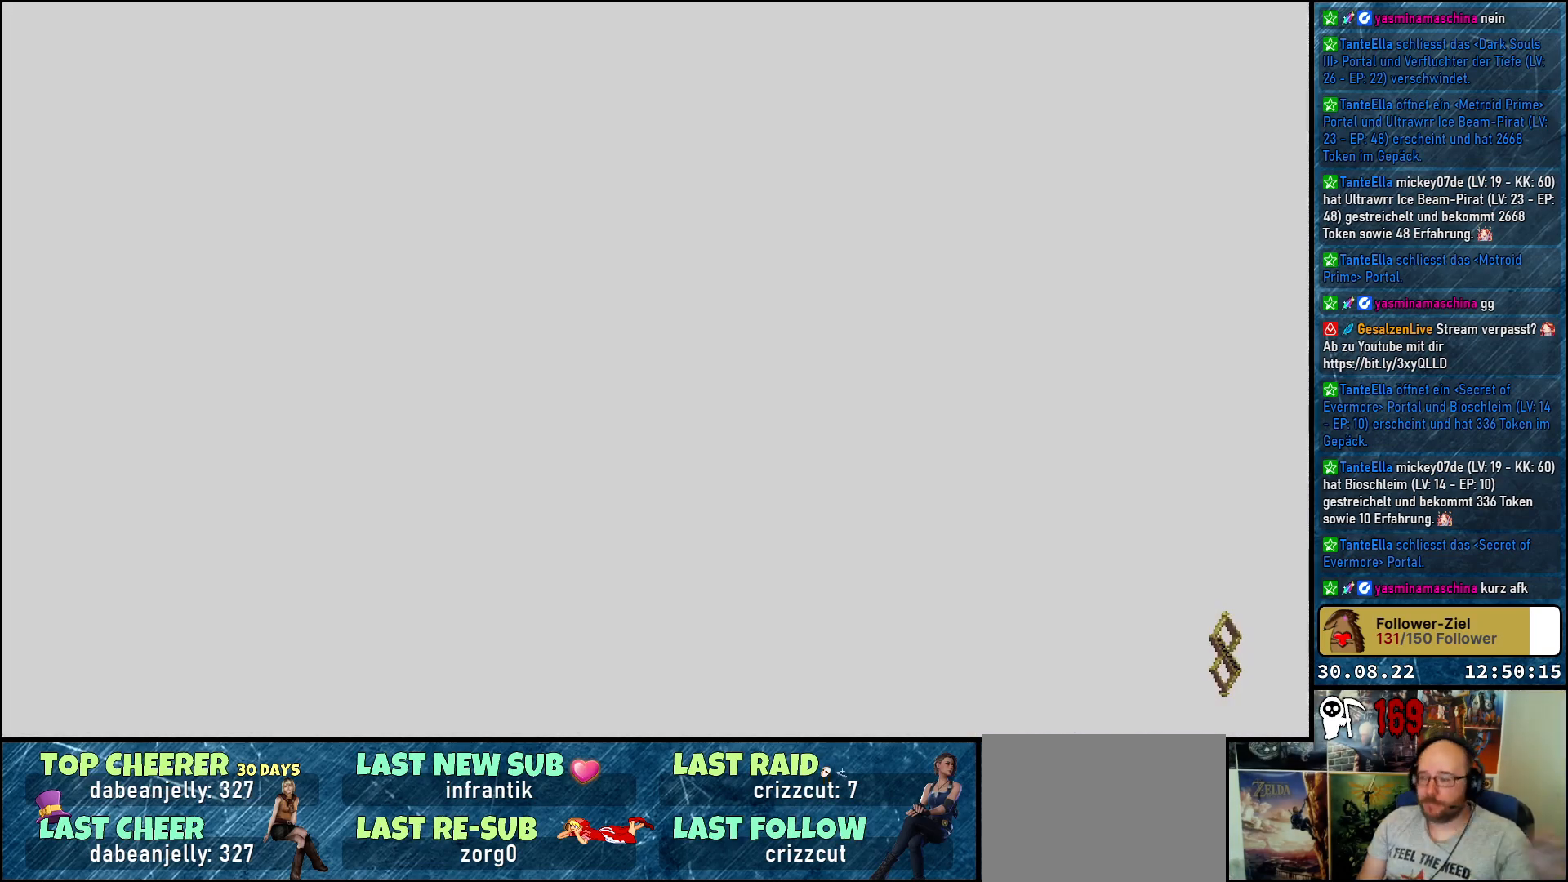
{"buttons": [], "left_stick": "center", "right_stick": "center", "events": []}
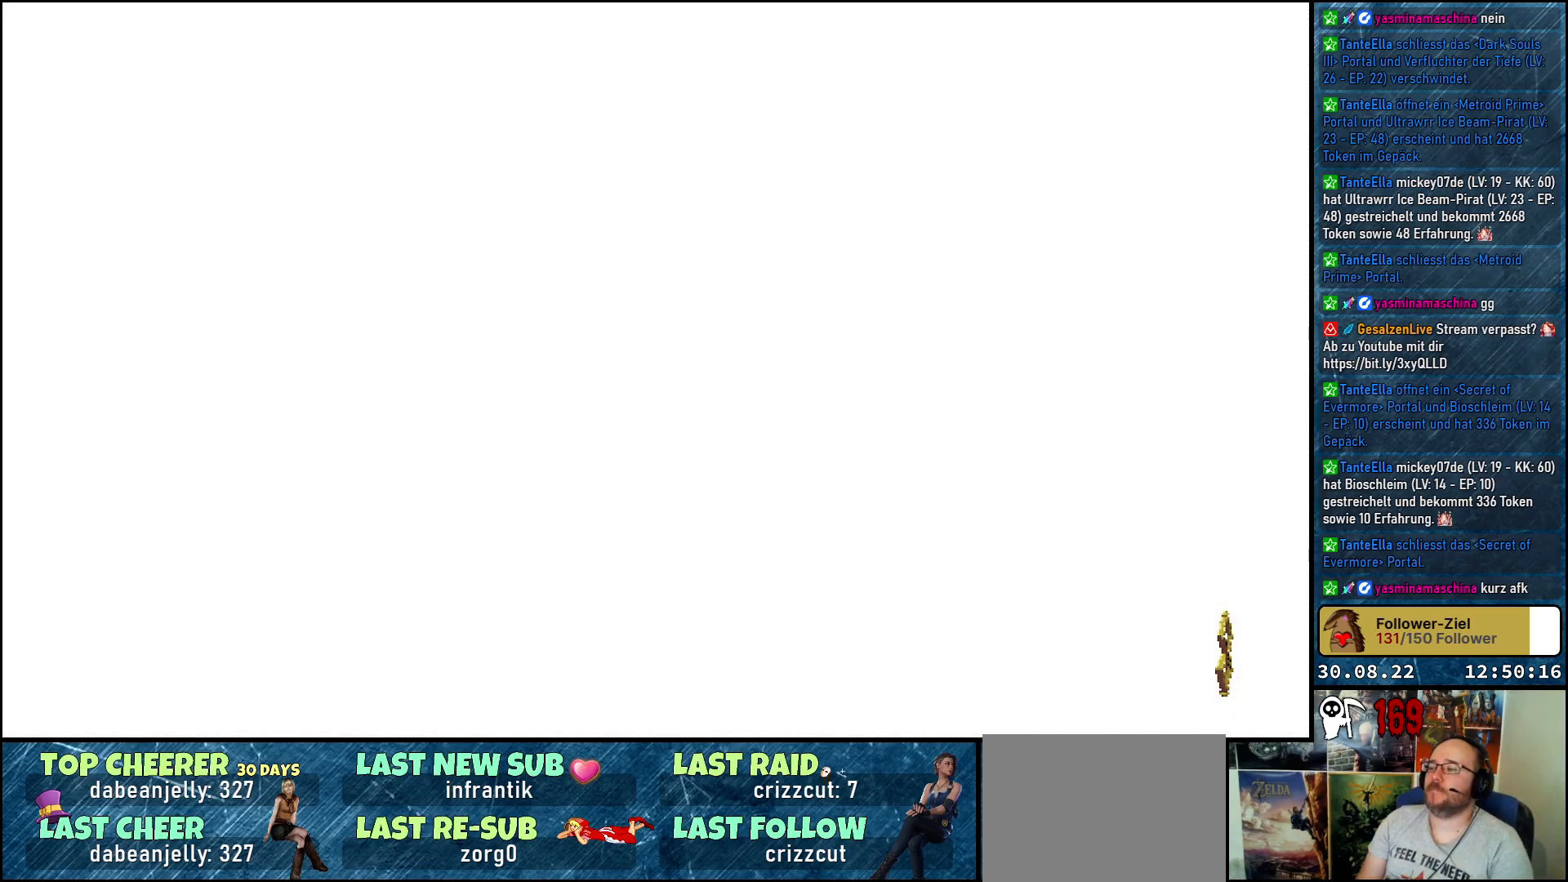
{"buttons": [], "left_stick": "center", "right_stick": "center", "events": []}
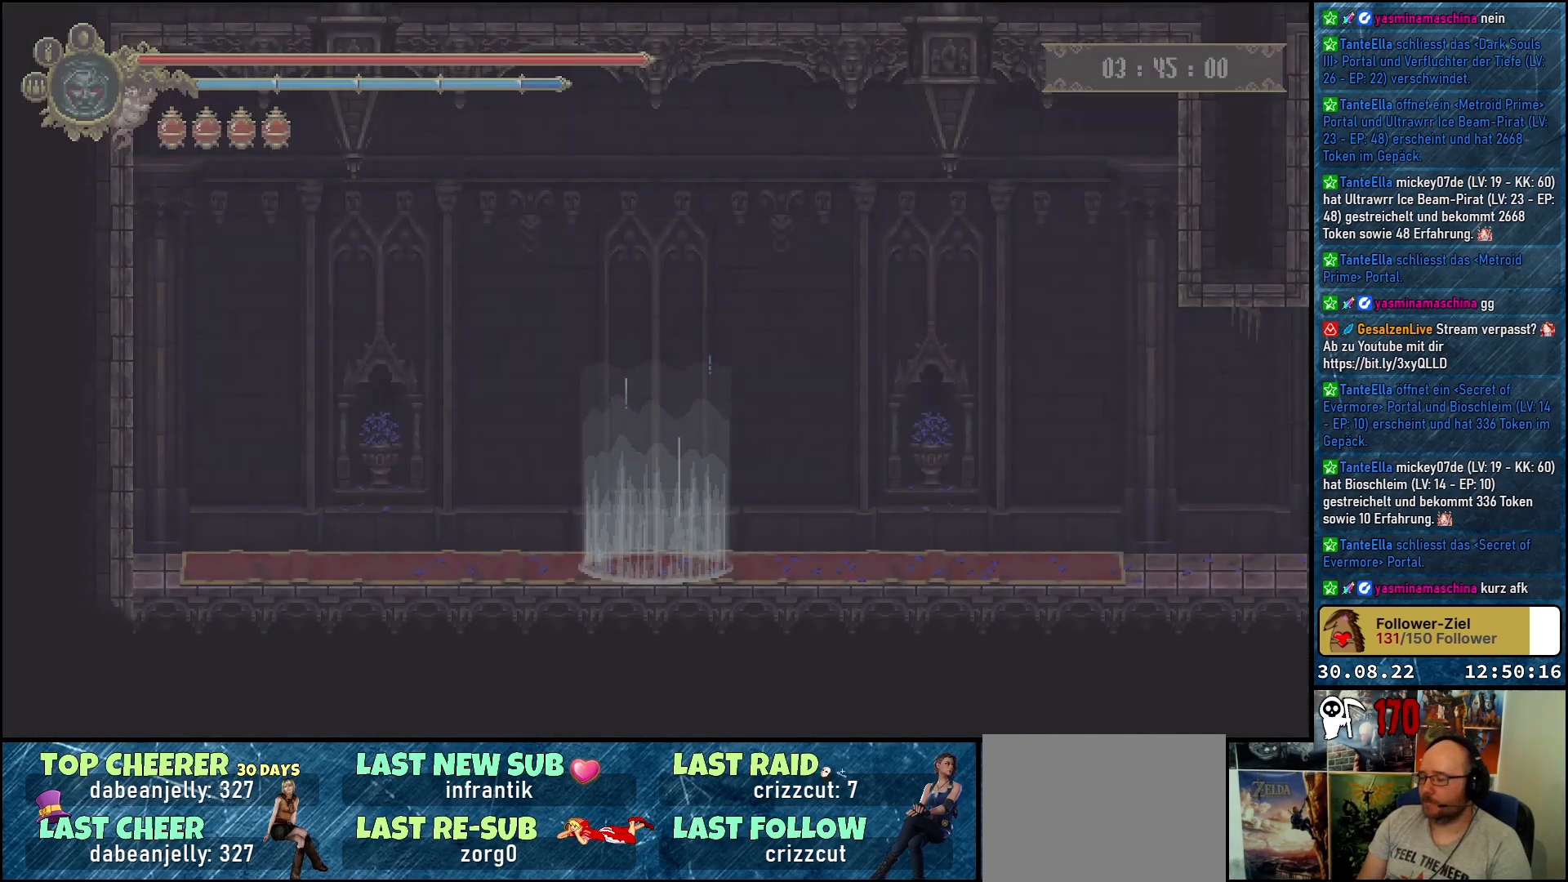
{"buttons": ["DPAD_RIGHT"], "left_stick": "center", "right_stick": "center", "events": [[433, "DPAD_RIGHT", "down"]]}
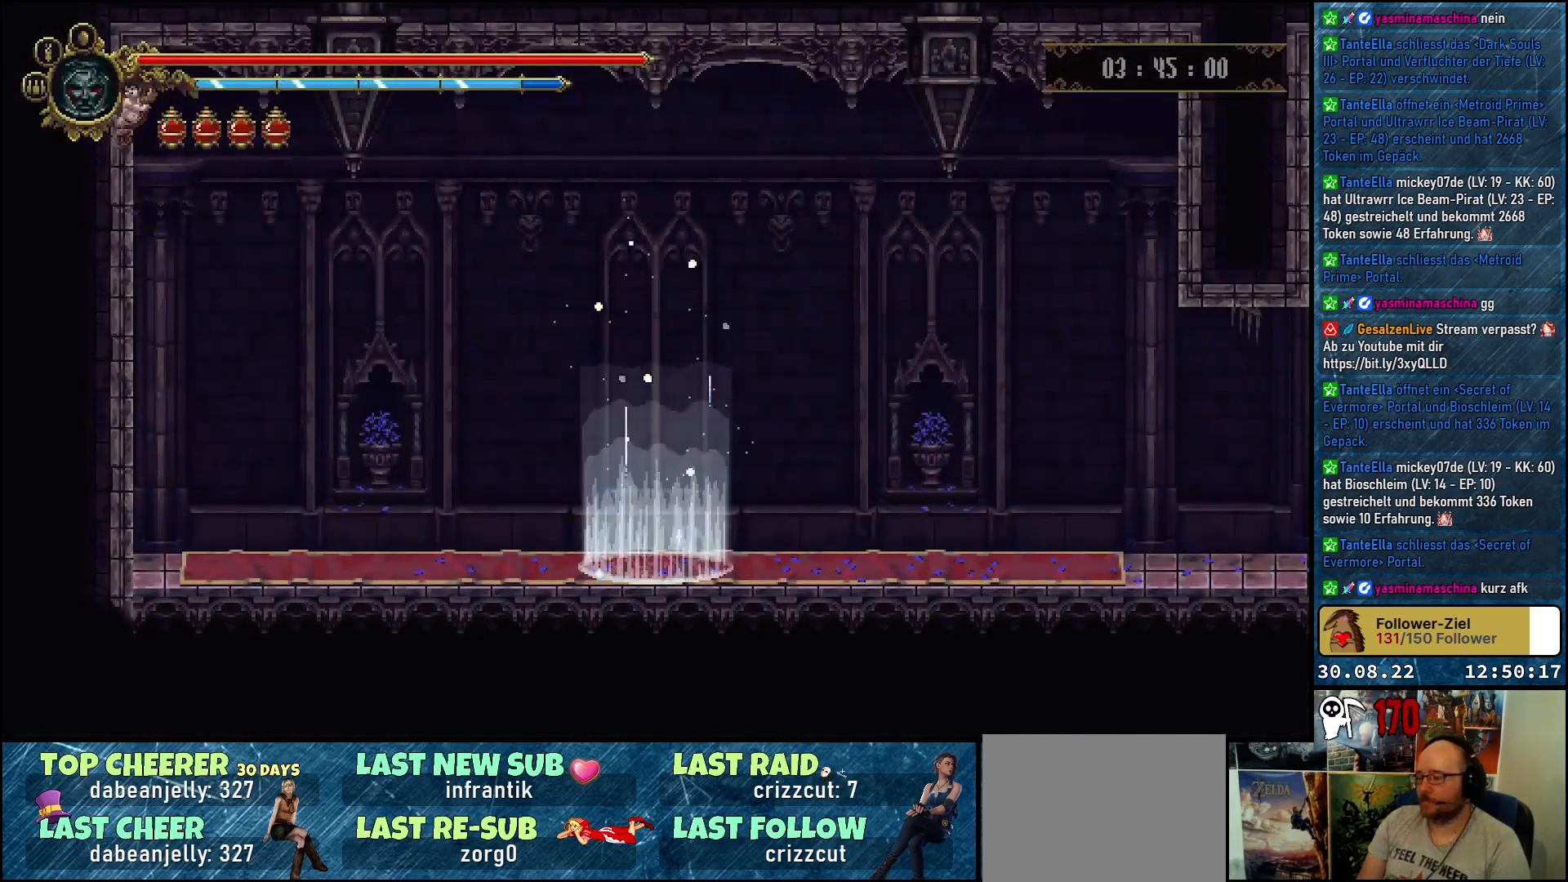
{"buttons": ["DPAD_RIGHT"], "left_stick": "center", "right_stick": "center", "events": []}
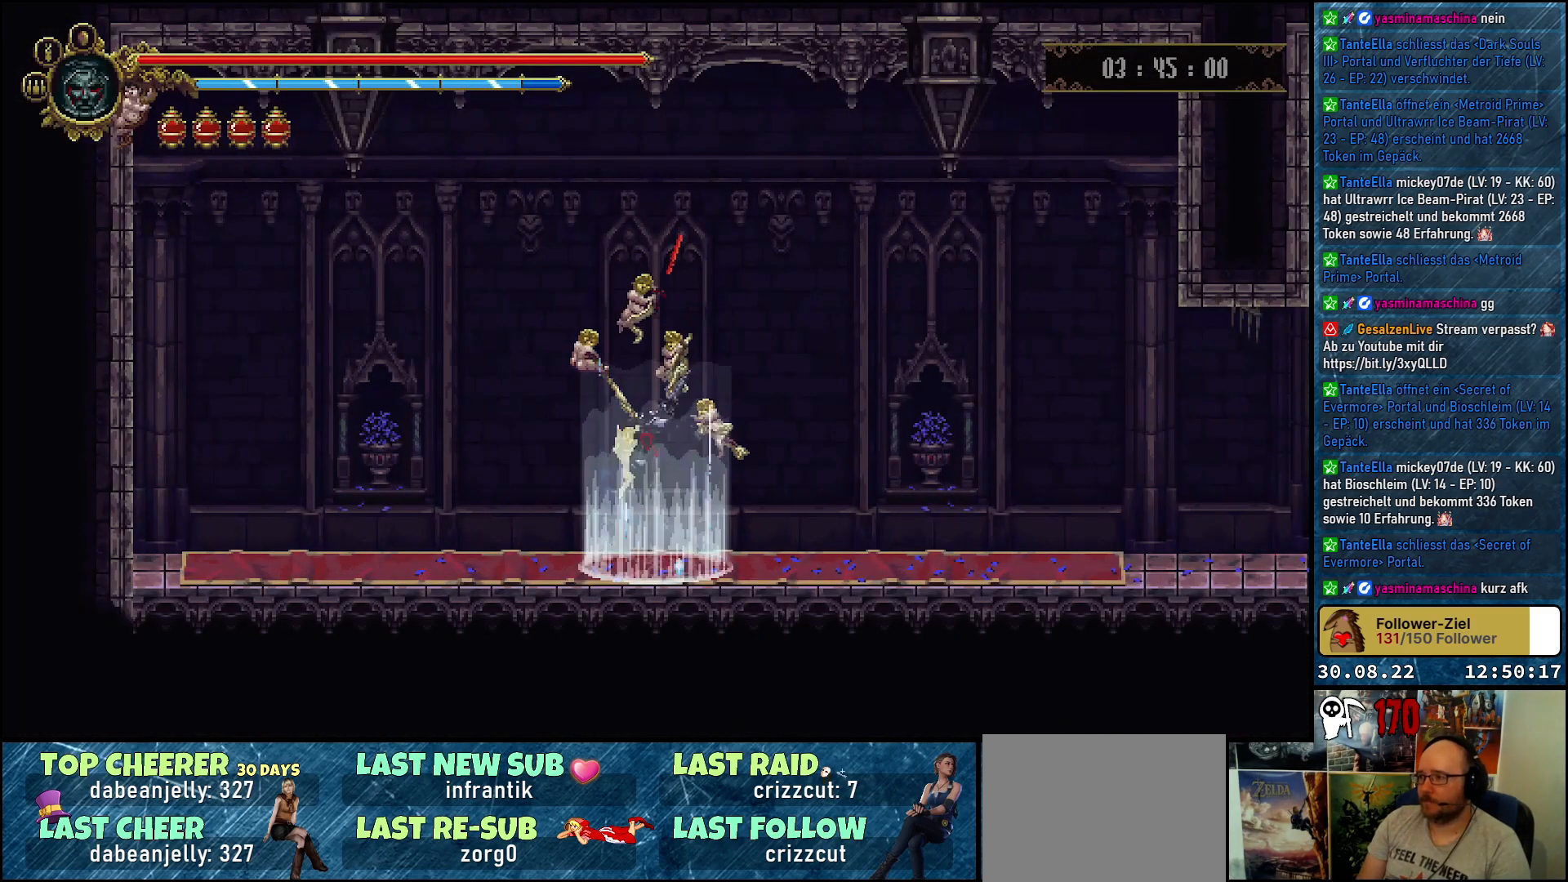
{"buttons": ["DPAD_RIGHT"], "left_stick": "center", "right_stick": "center", "events": []}
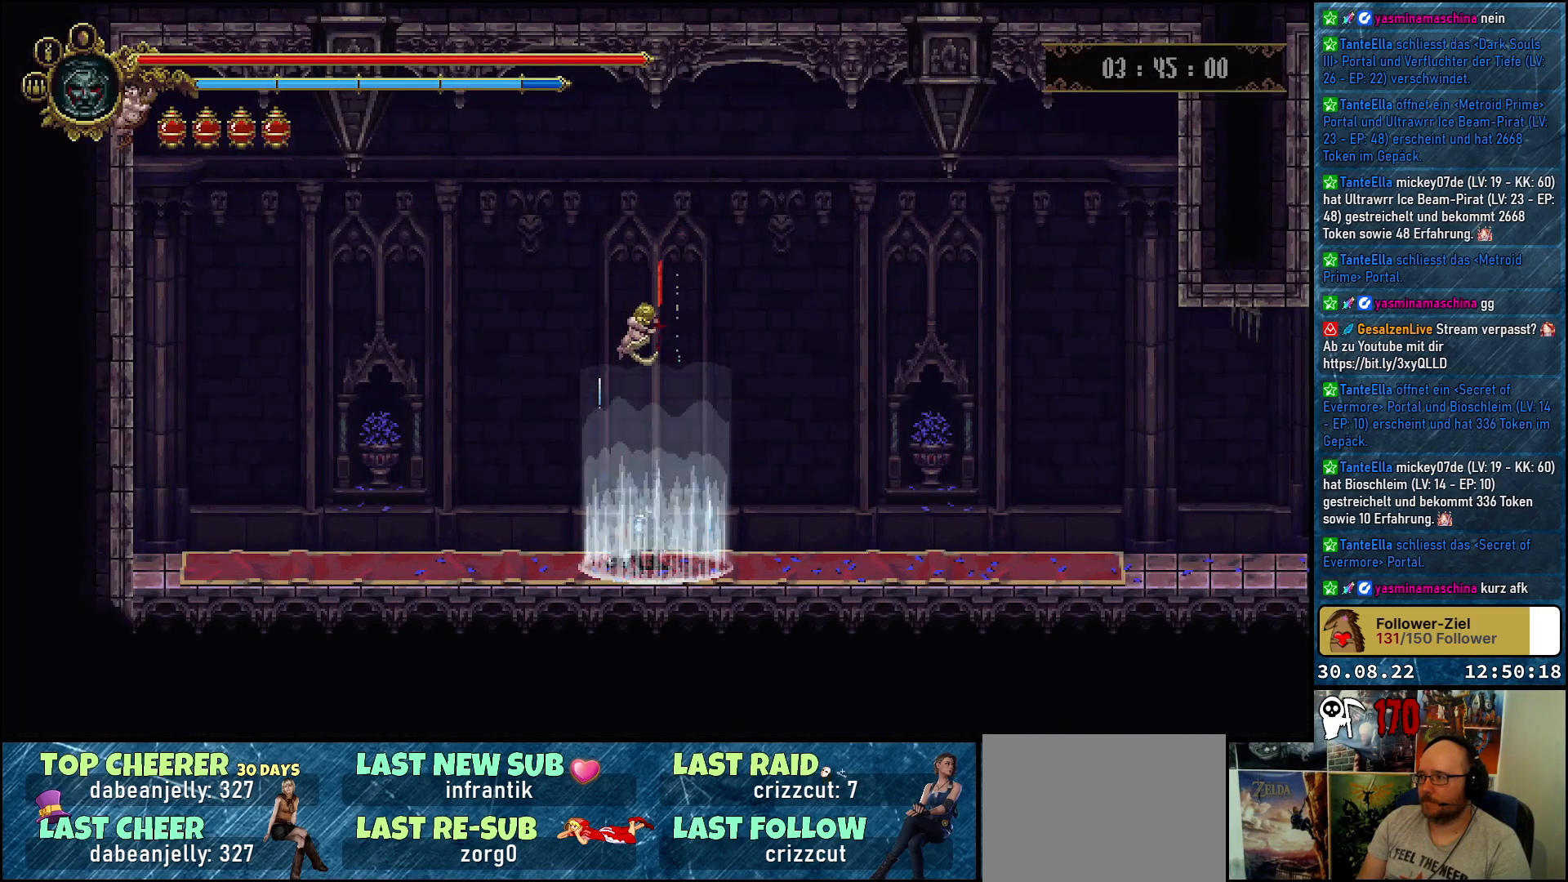
{"buttons": ["DPAD_RIGHT"], "left_stick": "center", "right_stick": "center", "events": []}
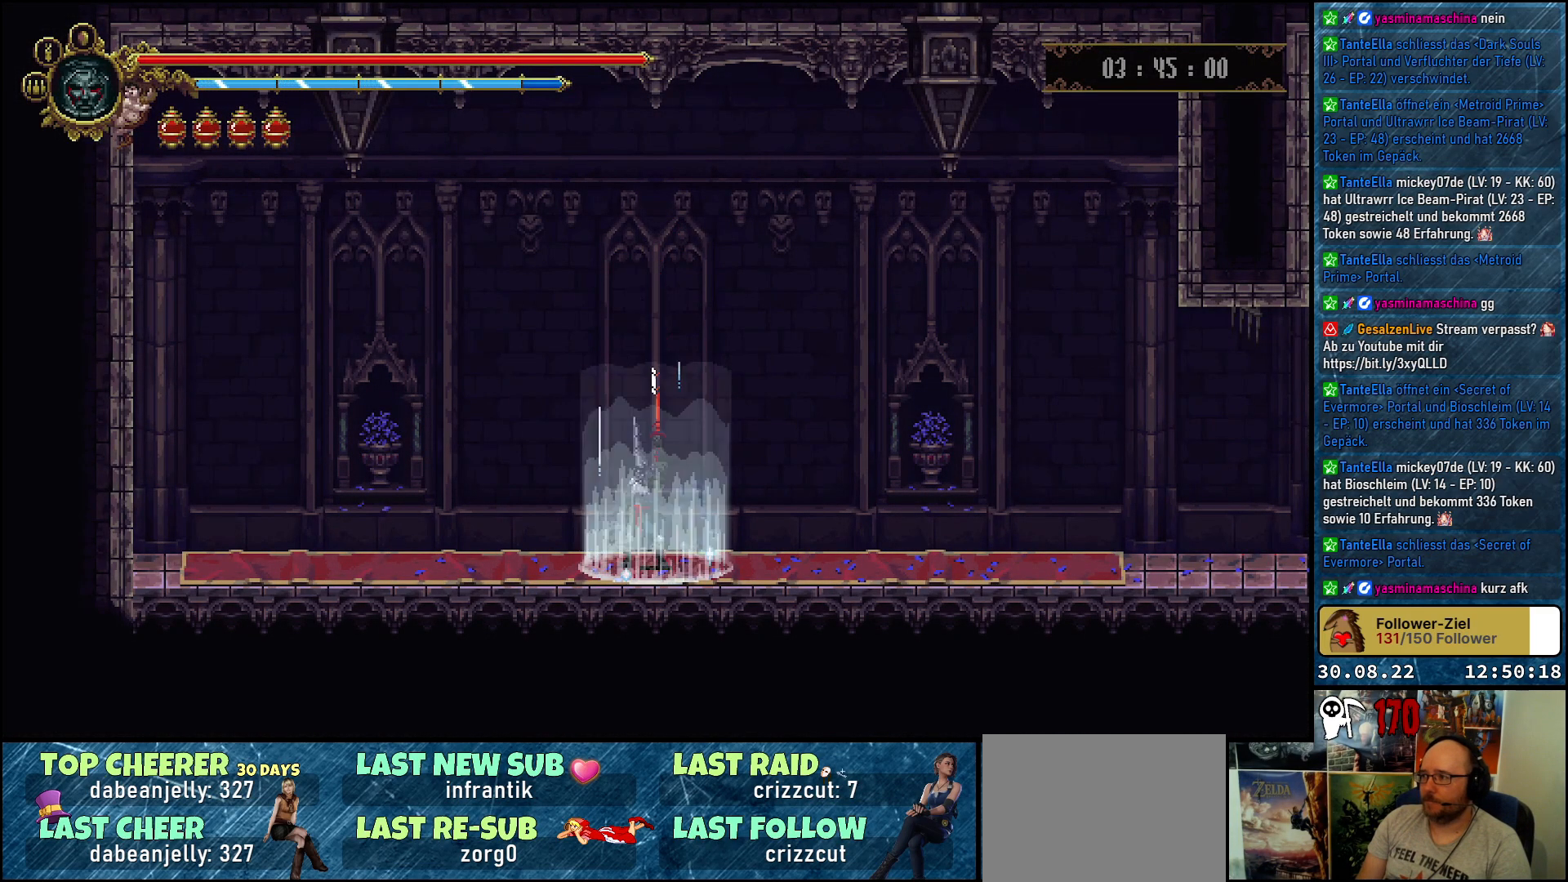
{"buttons": ["DPAD_RIGHT"], "left_stick": "center", "right_stick": "center", "events": []}
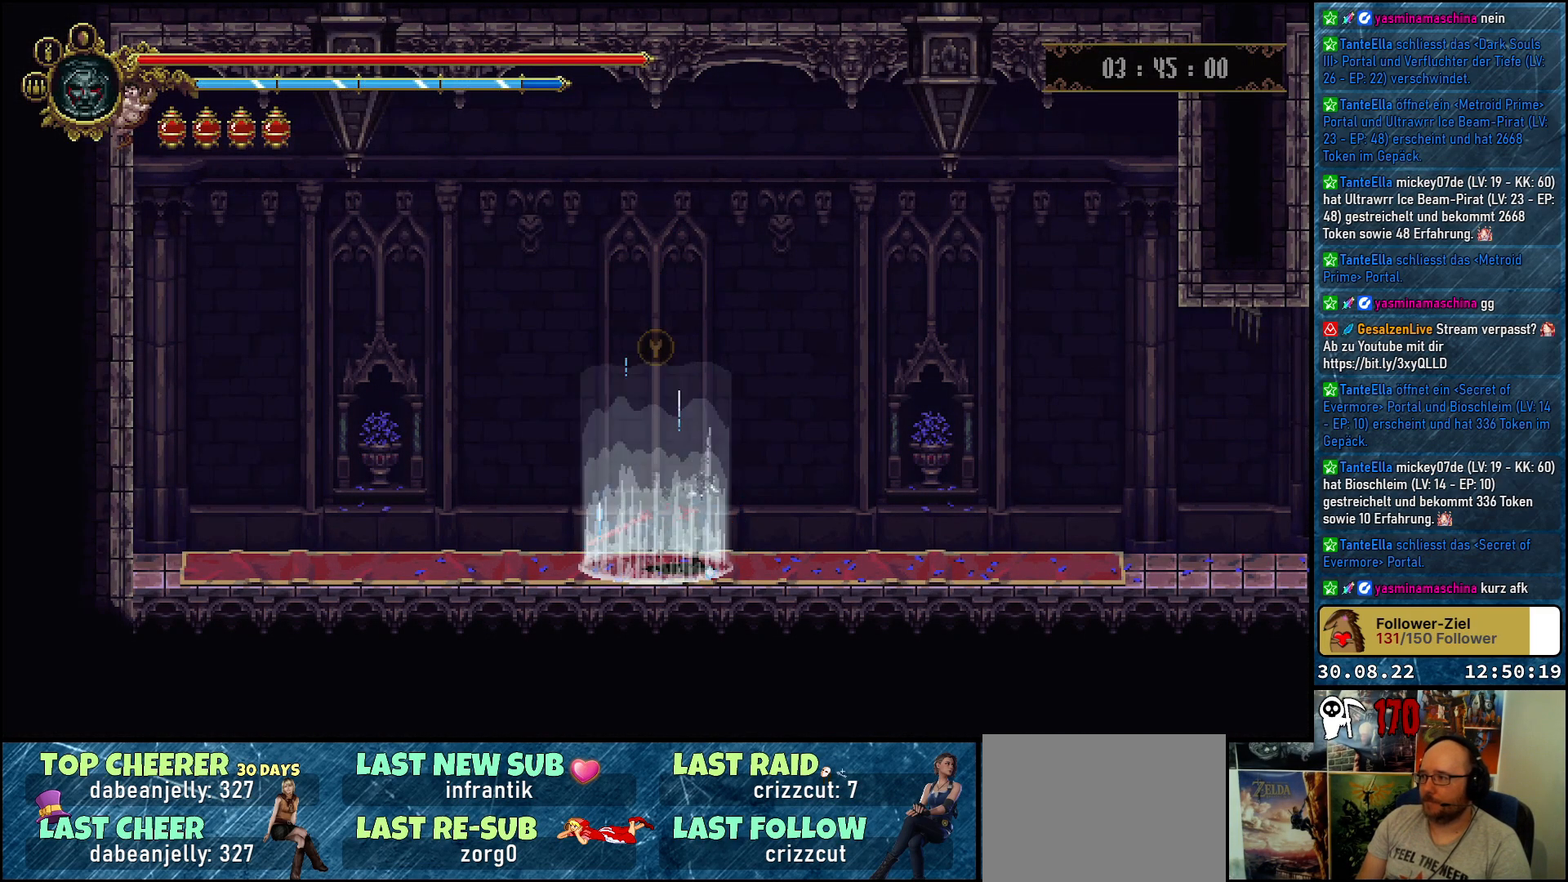
{"buttons": ["R2", "DPAD_RIGHT"], "left_stick": "center", "right_stick": "center", "events": [[483, "R2", "down"]]}
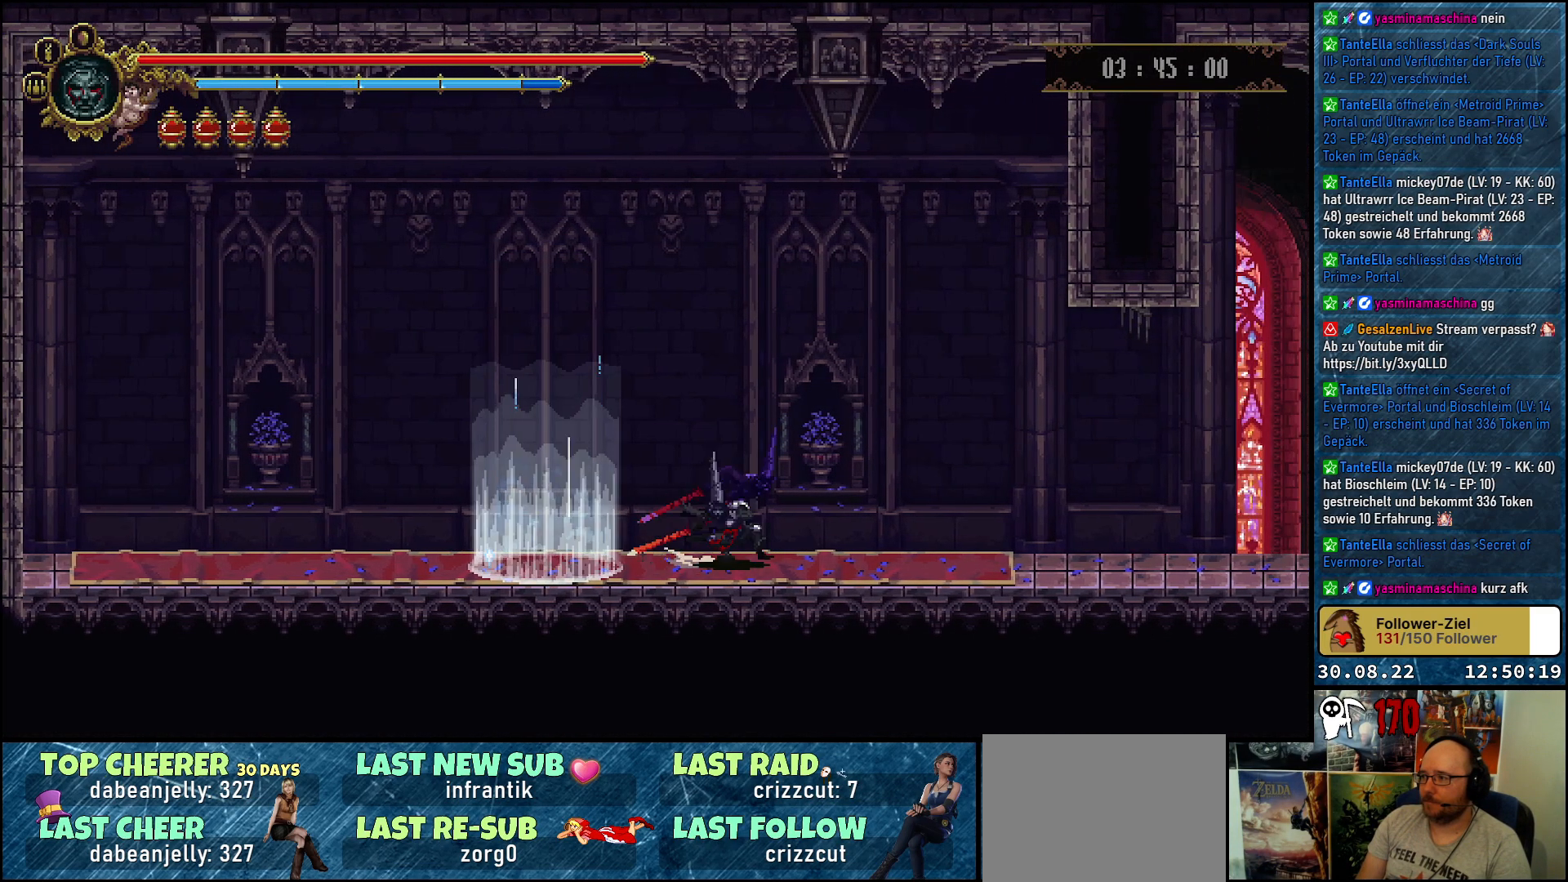
{"buttons": ["DPAD_RIGHT"], "left_stick": "center", "right_stick": "center", "events": [[150, "R2", "up"]]}
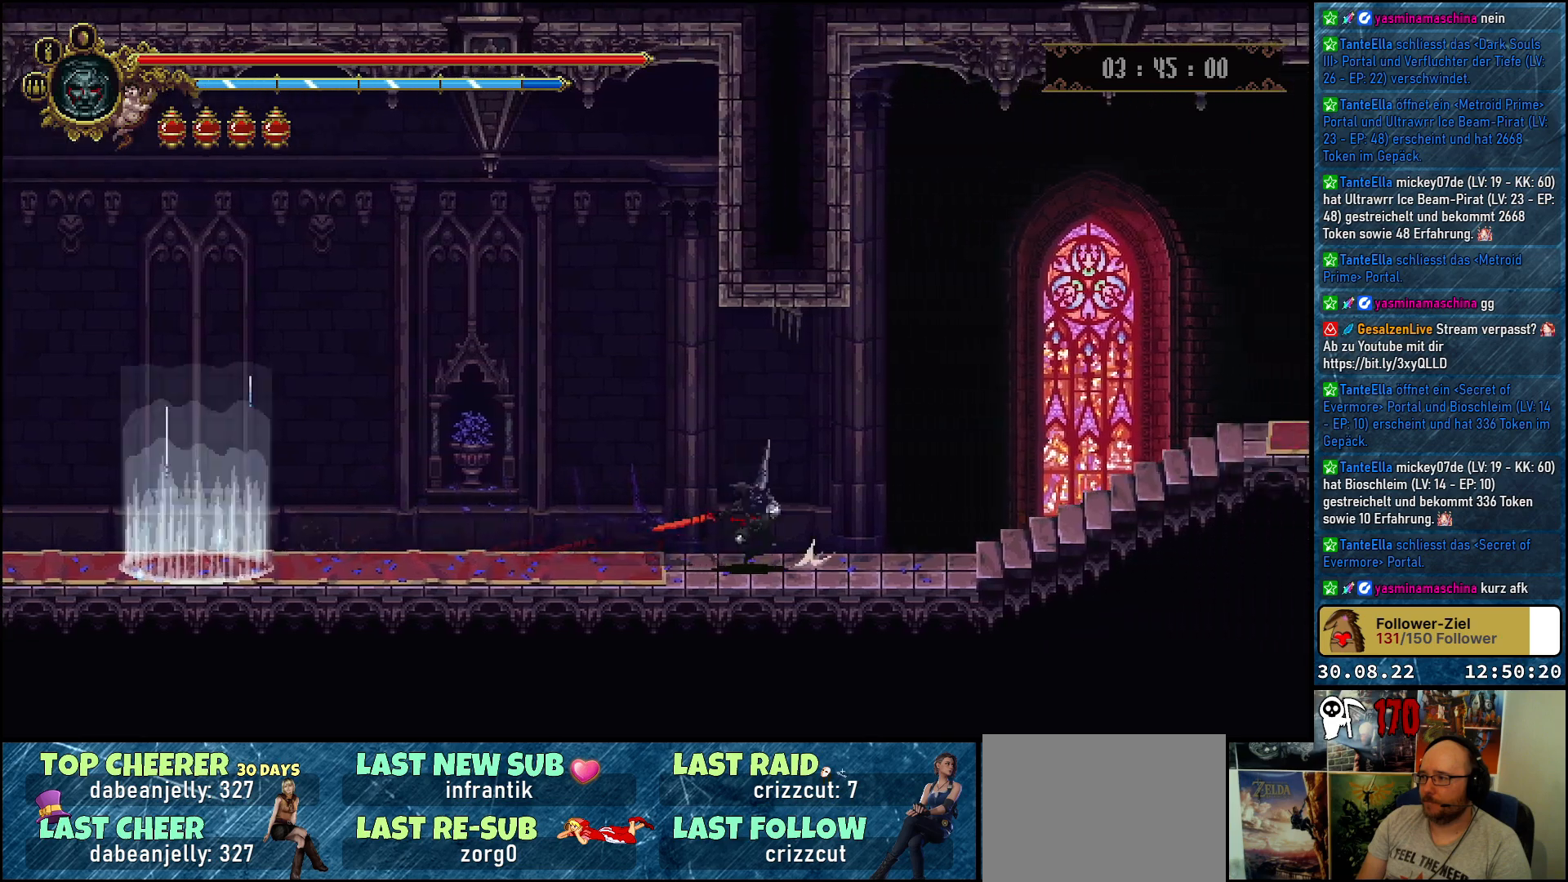
{"buttons": ["R2", "DPAD_RIGHT"], "left_stick": "center", "right_stick": "center", "events": [[450, "R2", "down"]]}